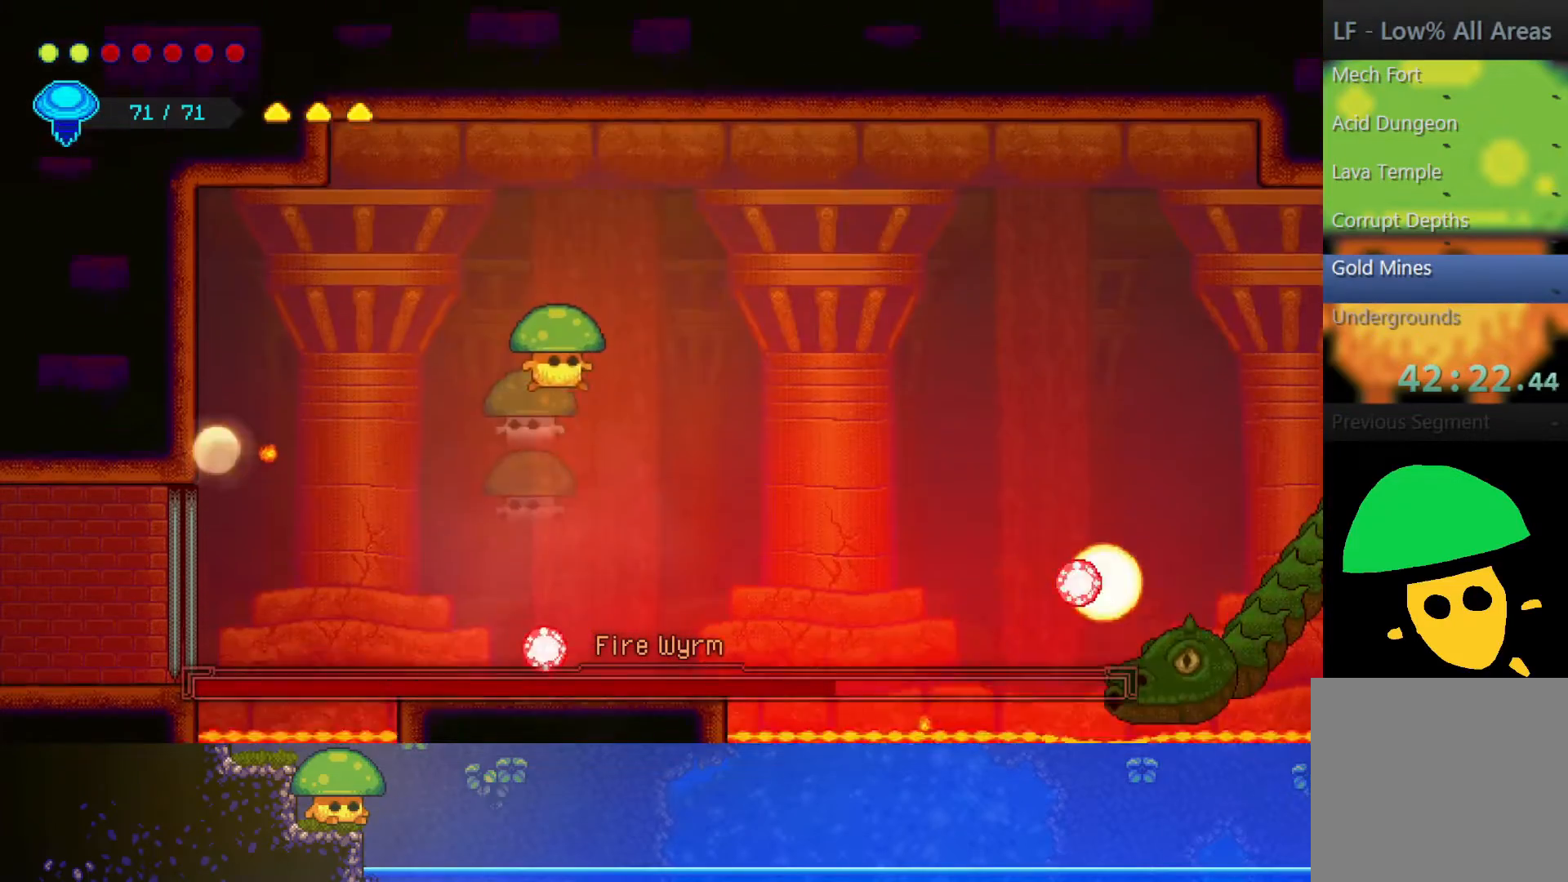
Gameplay with a controller (PlayStation layout); each line is a JSON object with the inputs held at the frame after it. "events" lists button and stick changes between this image and that frame as [ms after this image, input, new state], when the widget could be followed in between.
{"buttons": [], "left_stick": "up-right", "right_stick": "center", "events": []}
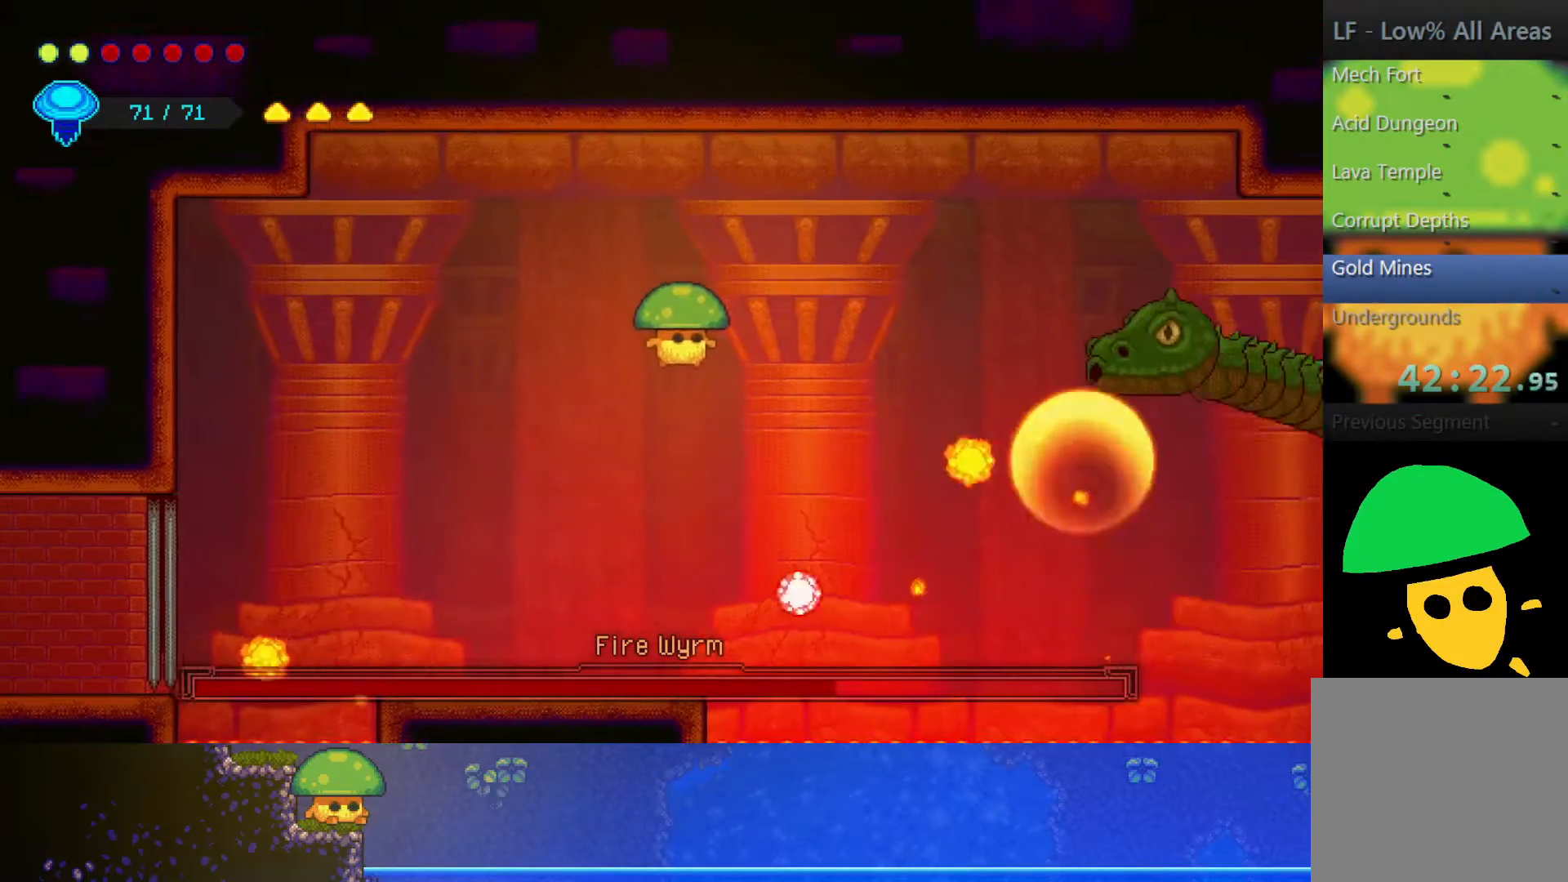
{"buttons": [], "left_stick": "up-left", "right_stick": "center", "events": [[100, "CROSS", "down"], [167, "left_stick", "up-left"], [267, "CROSS", "up"]]}
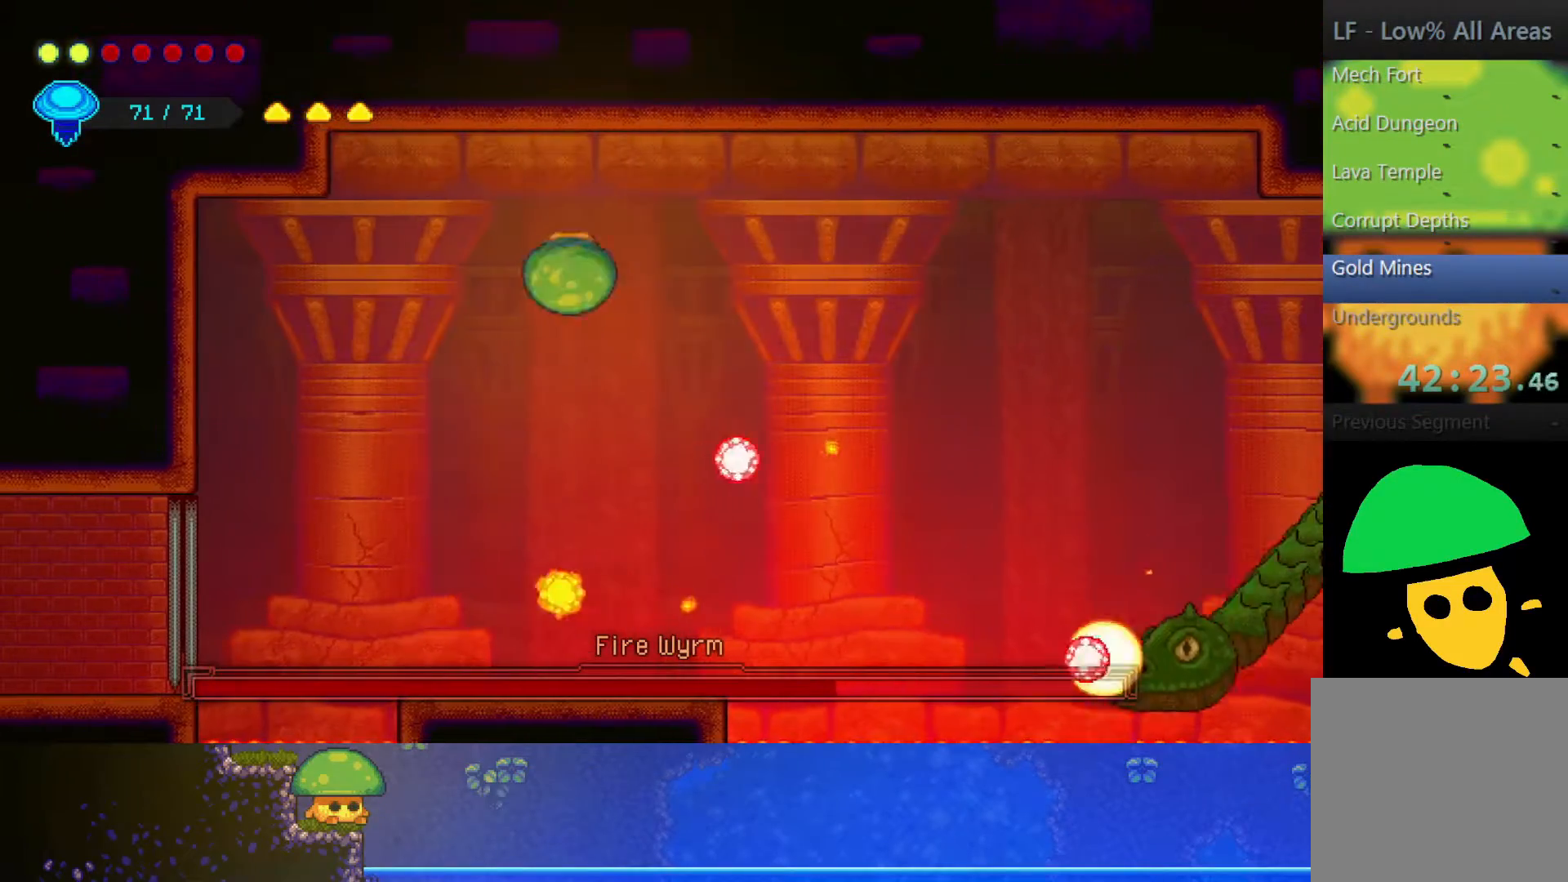
{"buttons": [], "left_stick": "center", "right_stick": "center", "events": [[400, "left_stick", "center"]]}
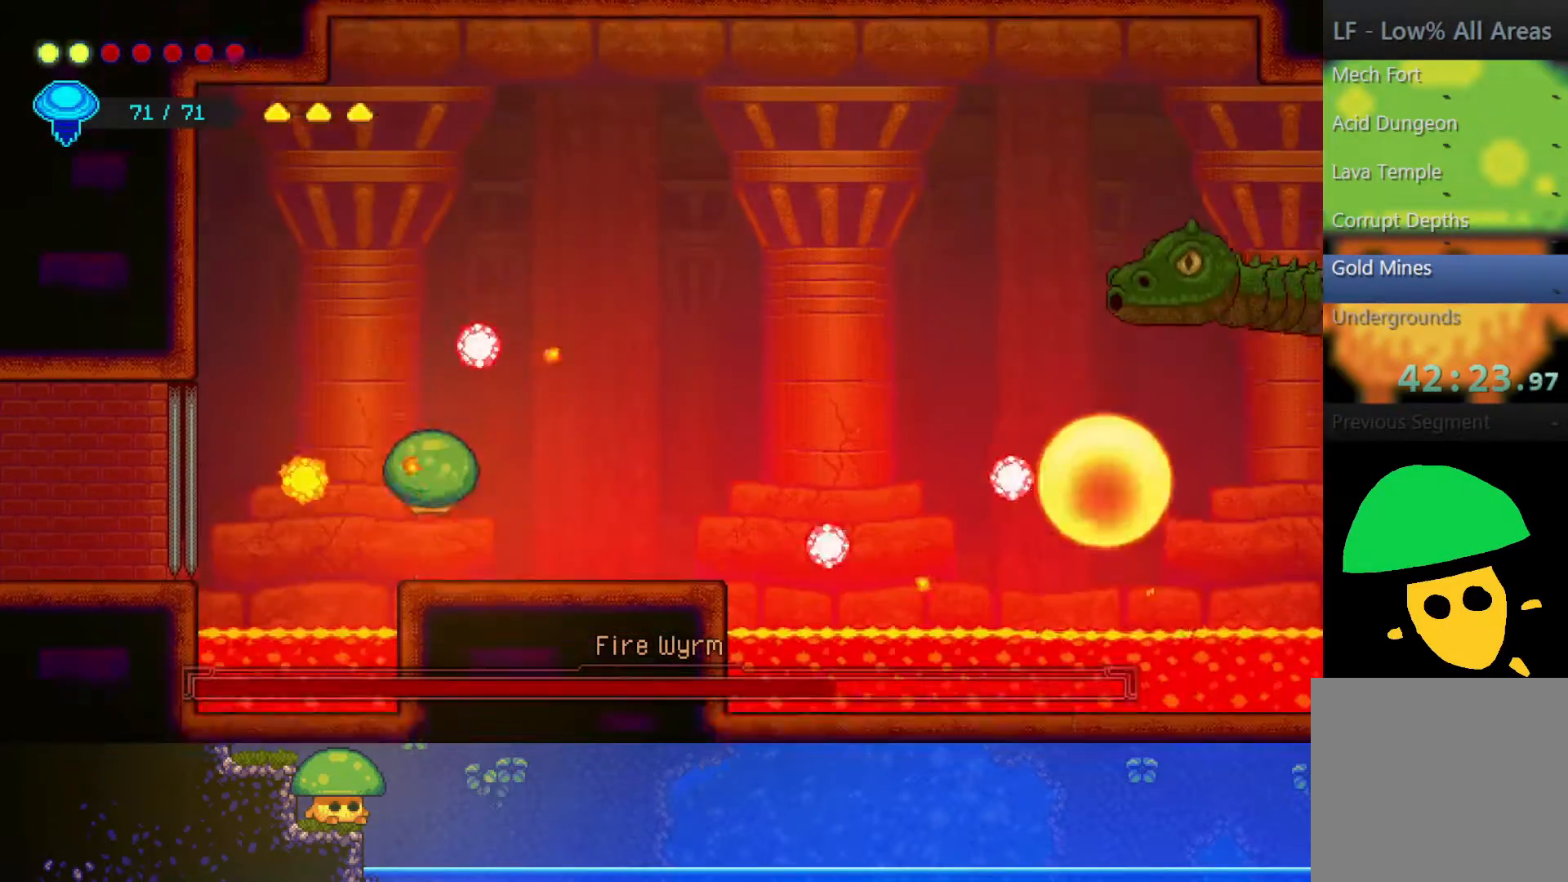
{"buttons": [], "left_stick": "up", "right_stick": "center", "events": [[167, "left_stick", "right"], [300, "CROSS", "down"], [317, "left_stick", "up-right"], [500, "CROSS", "up"], [500, "left_stick", "up"]]}
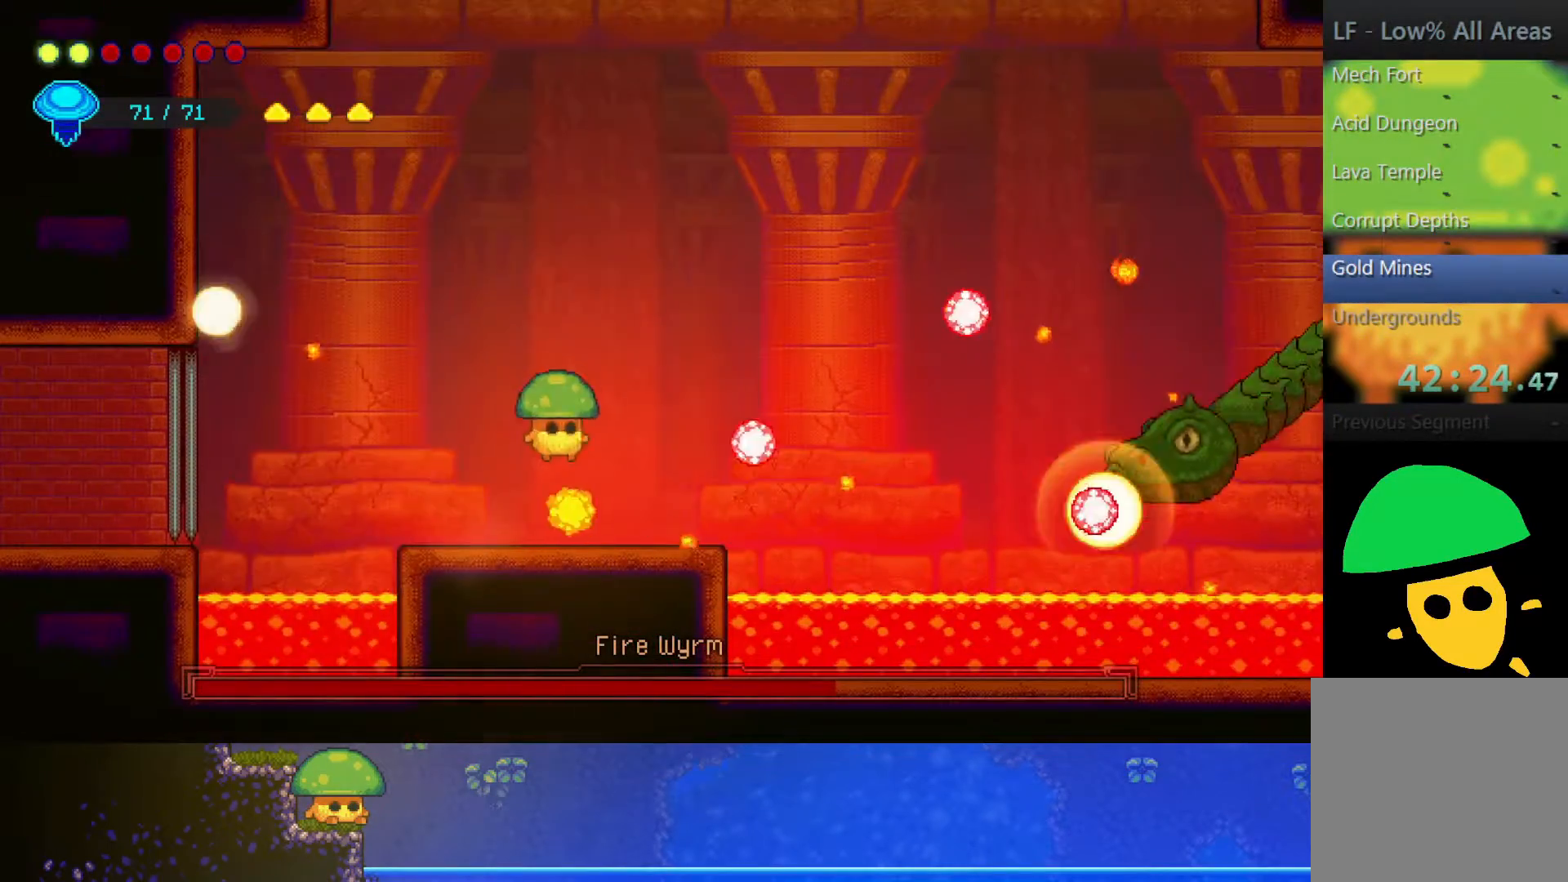
{"buttons": [], "left_stick": "right", "right_stick": "center", "events": [[50, "R2", "down"], [250, "R2", "up"], [483, "left_stick", "right"]]}
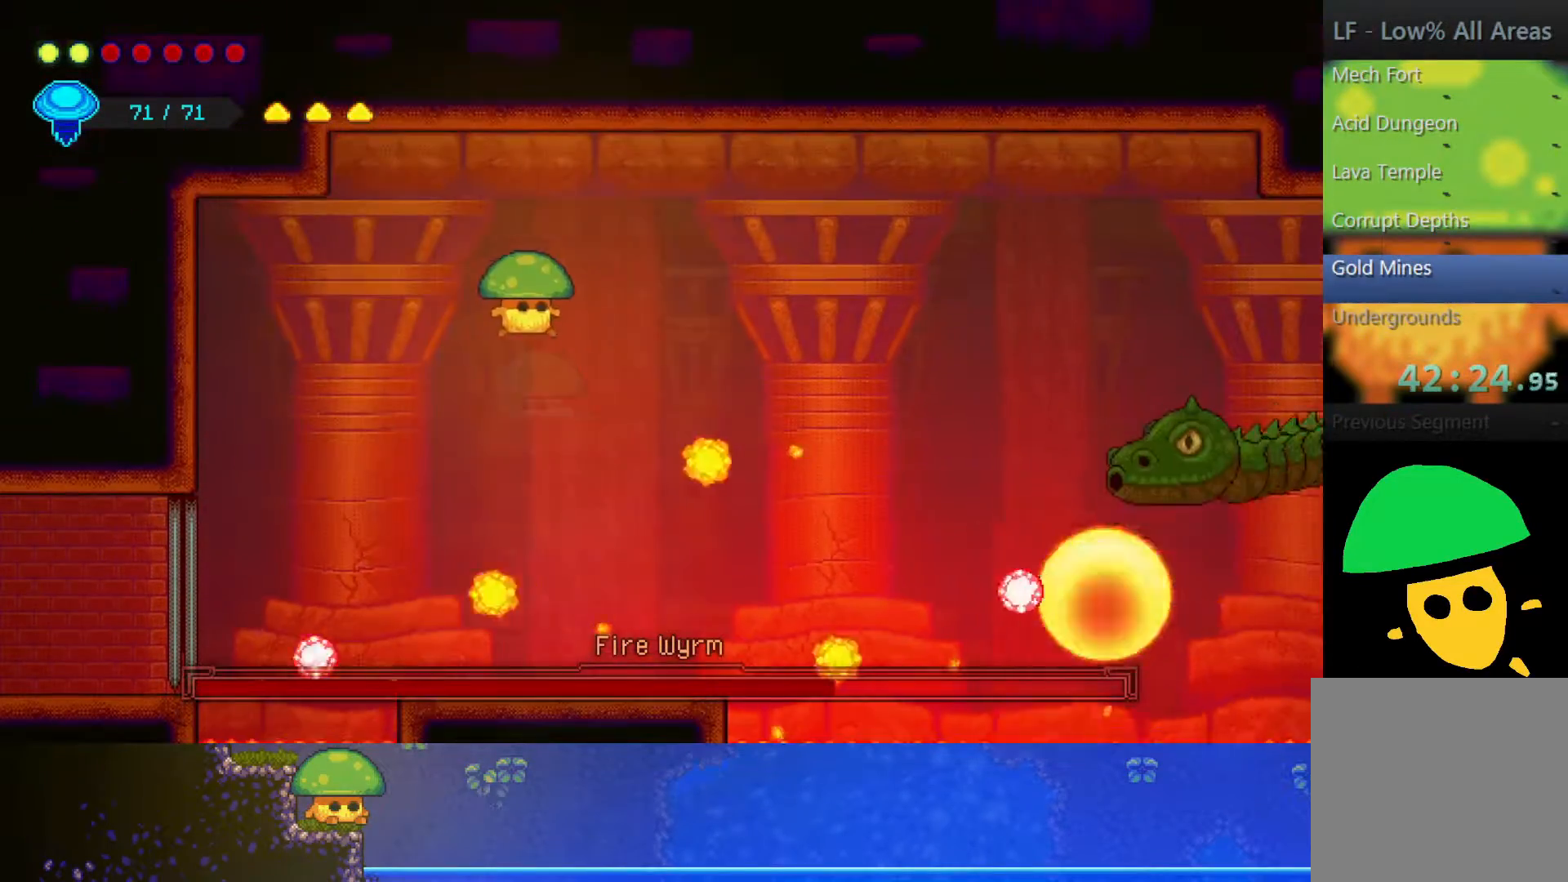
{"buttons": ["CROSS"], "left_stick": "up-left", "right_stick": "center", "events": [[317, "left_stick", "up-left"], [450, "CROSS", "down"]]}
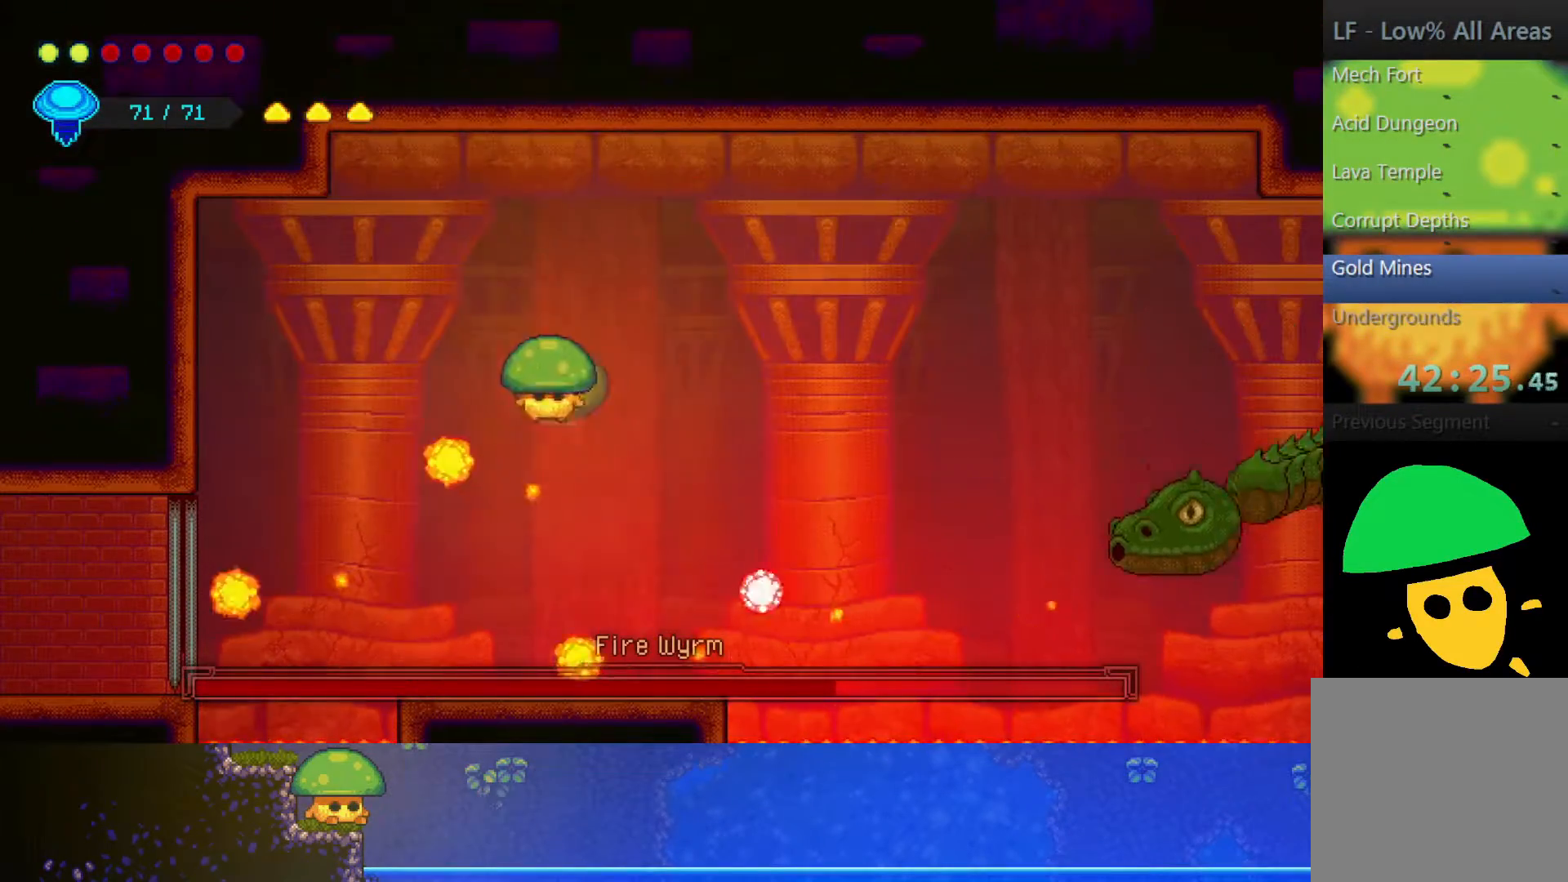
{"buttons": [], "left_stick": "center", "right_stick": "center", "events": [[100, "left_stick", "up-right"], [117, "CROSS", "up"], [283, "left_stick", "up"], [467, "left_stick", "center"]]}
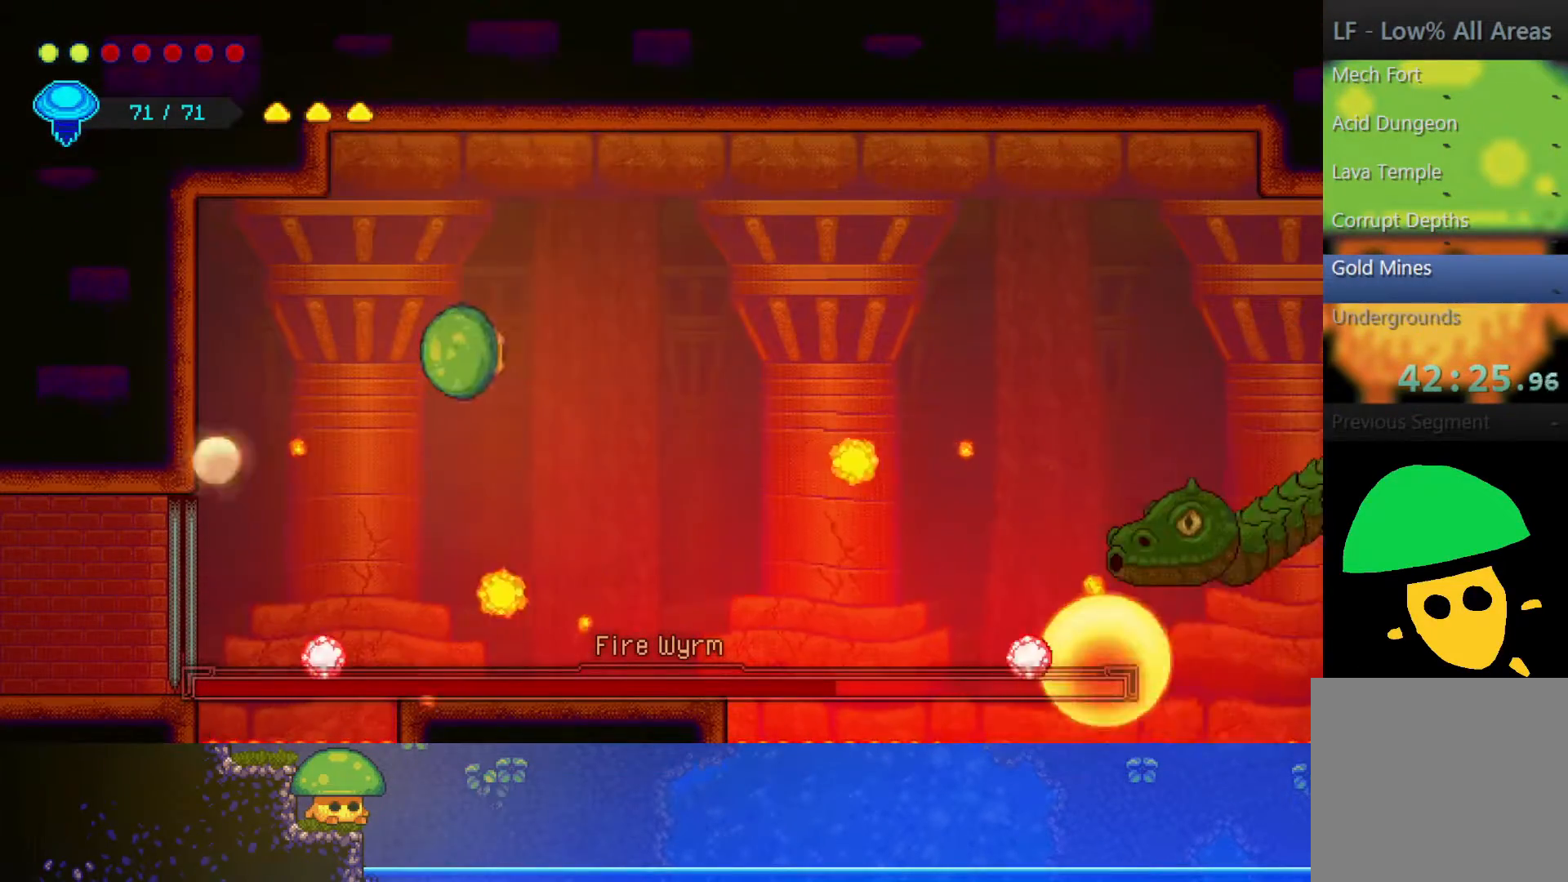
{"buttons": [], "left_stick": "center", "right_stick": "center", "events": []}
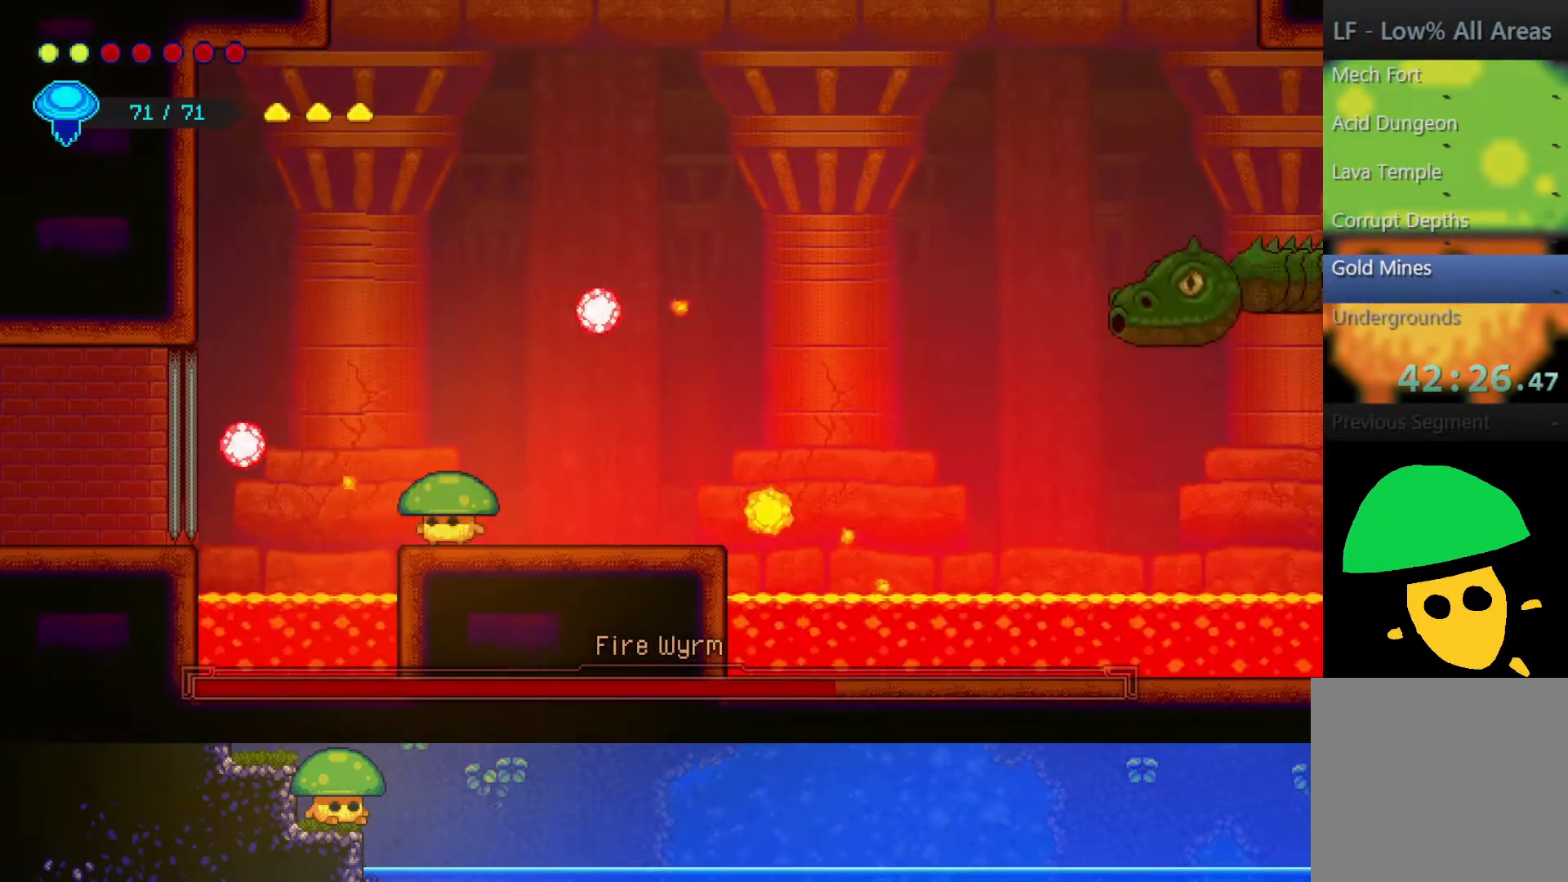
{"buttons": [], "left_stick": "up", "right_stick": "center", "events": [[150, "left_stick", "right"], [200, "CROSS", "down"], [200, "left_stick", "up-right"], [367, "CROSS", "up"], [417, "left_stick", "up"]]}
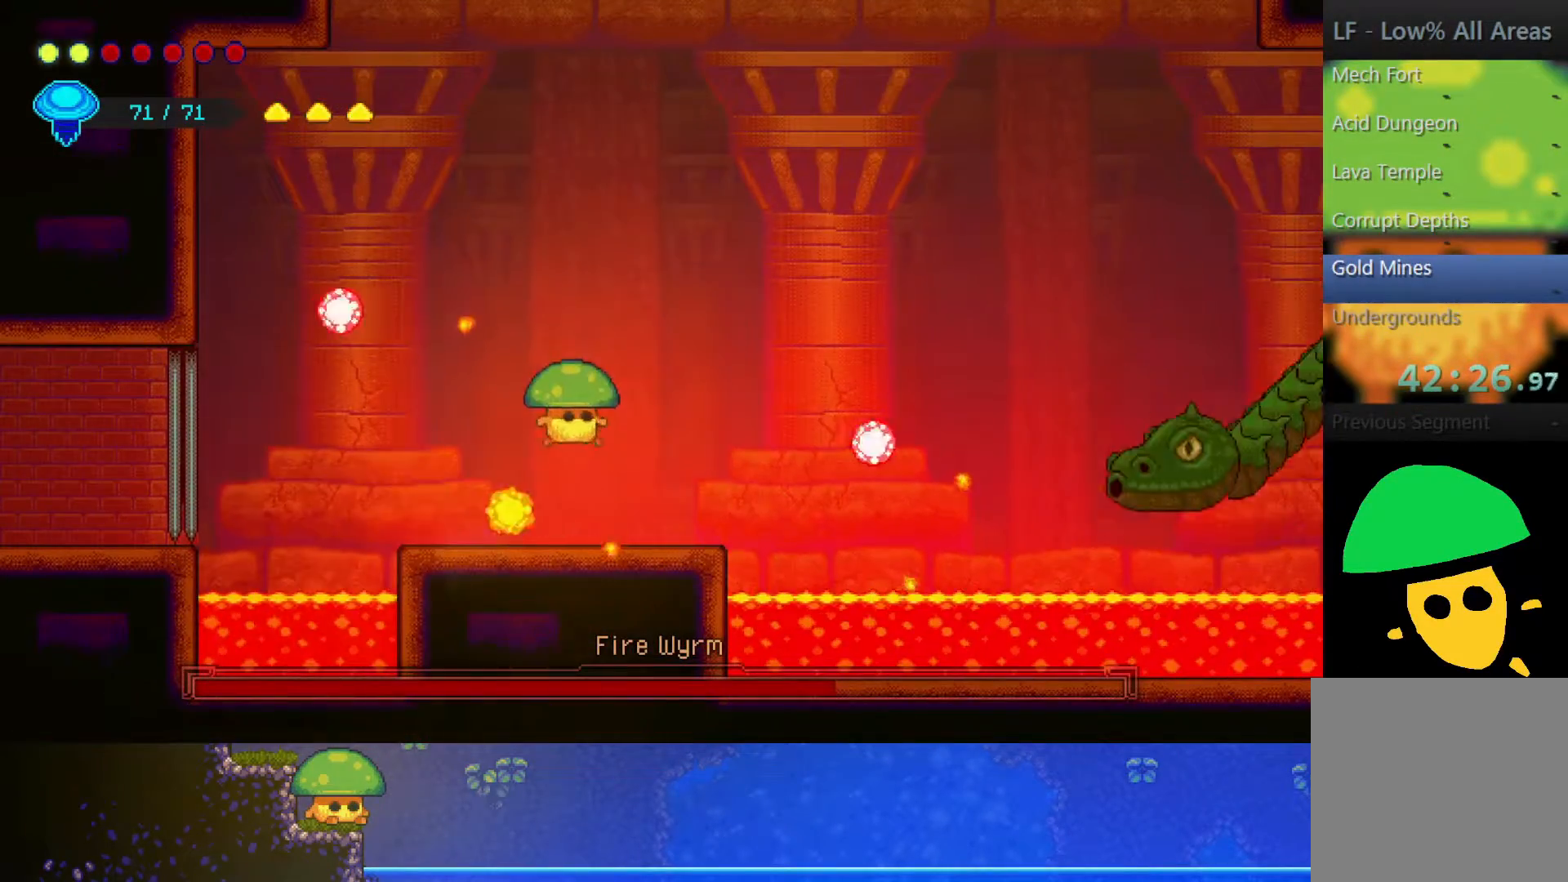
{"buttons": [], "left_stick": "up-right", "right_stick": "center", "events": [[67, "R2", "down"], [317, "R2", "up"], [350, "left_stick", "up-right"]]}
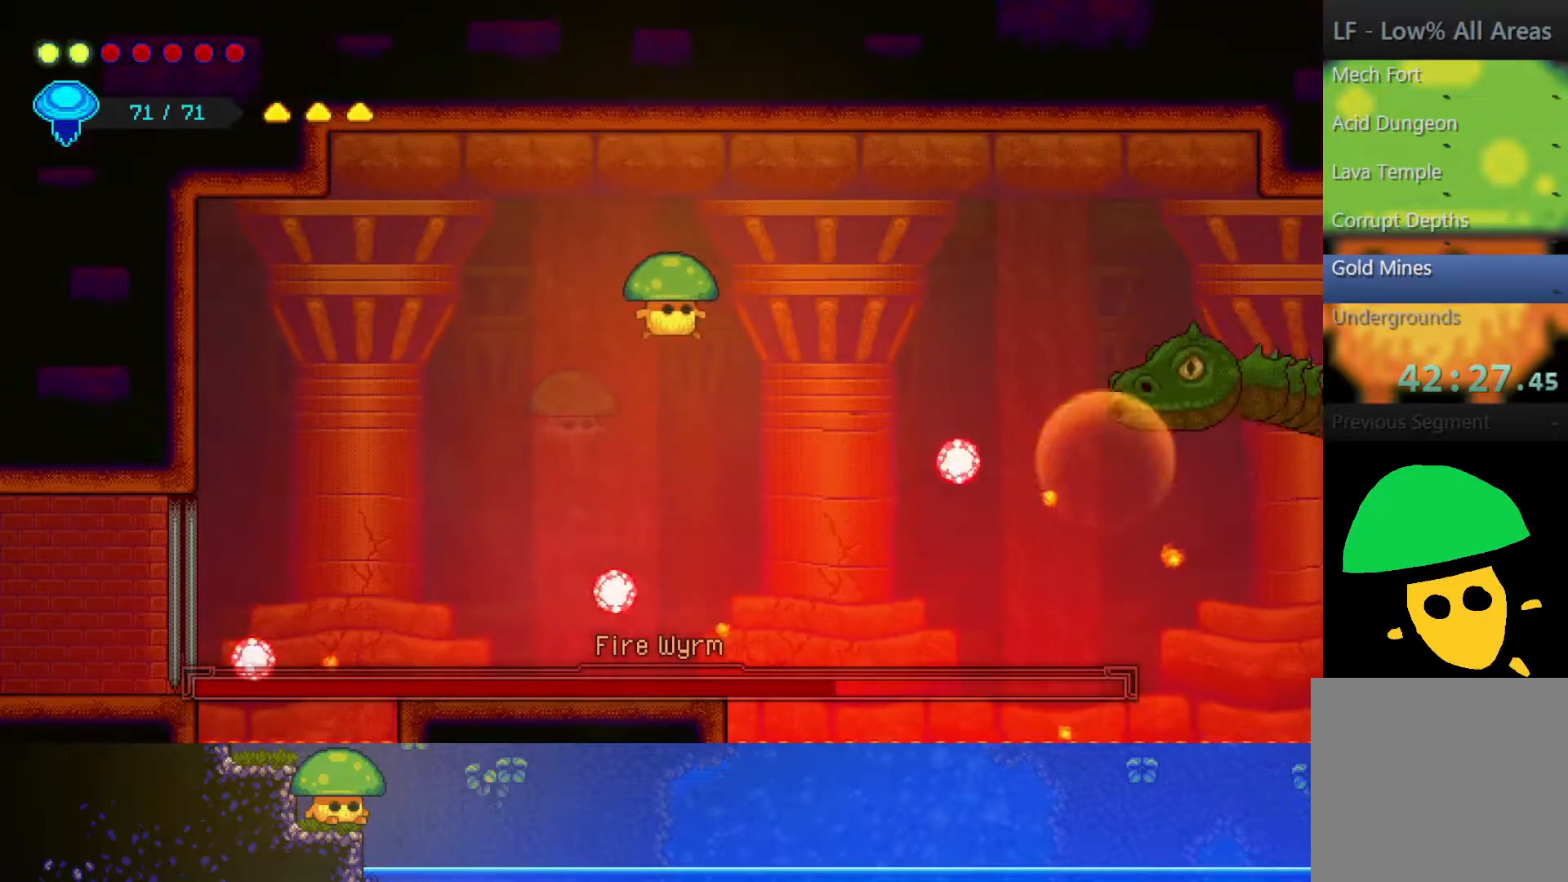
{"buttons": [], "left_stick": "up-left", "right_stick": "center", "events": [[50, "left_stick", "up-left"]]}
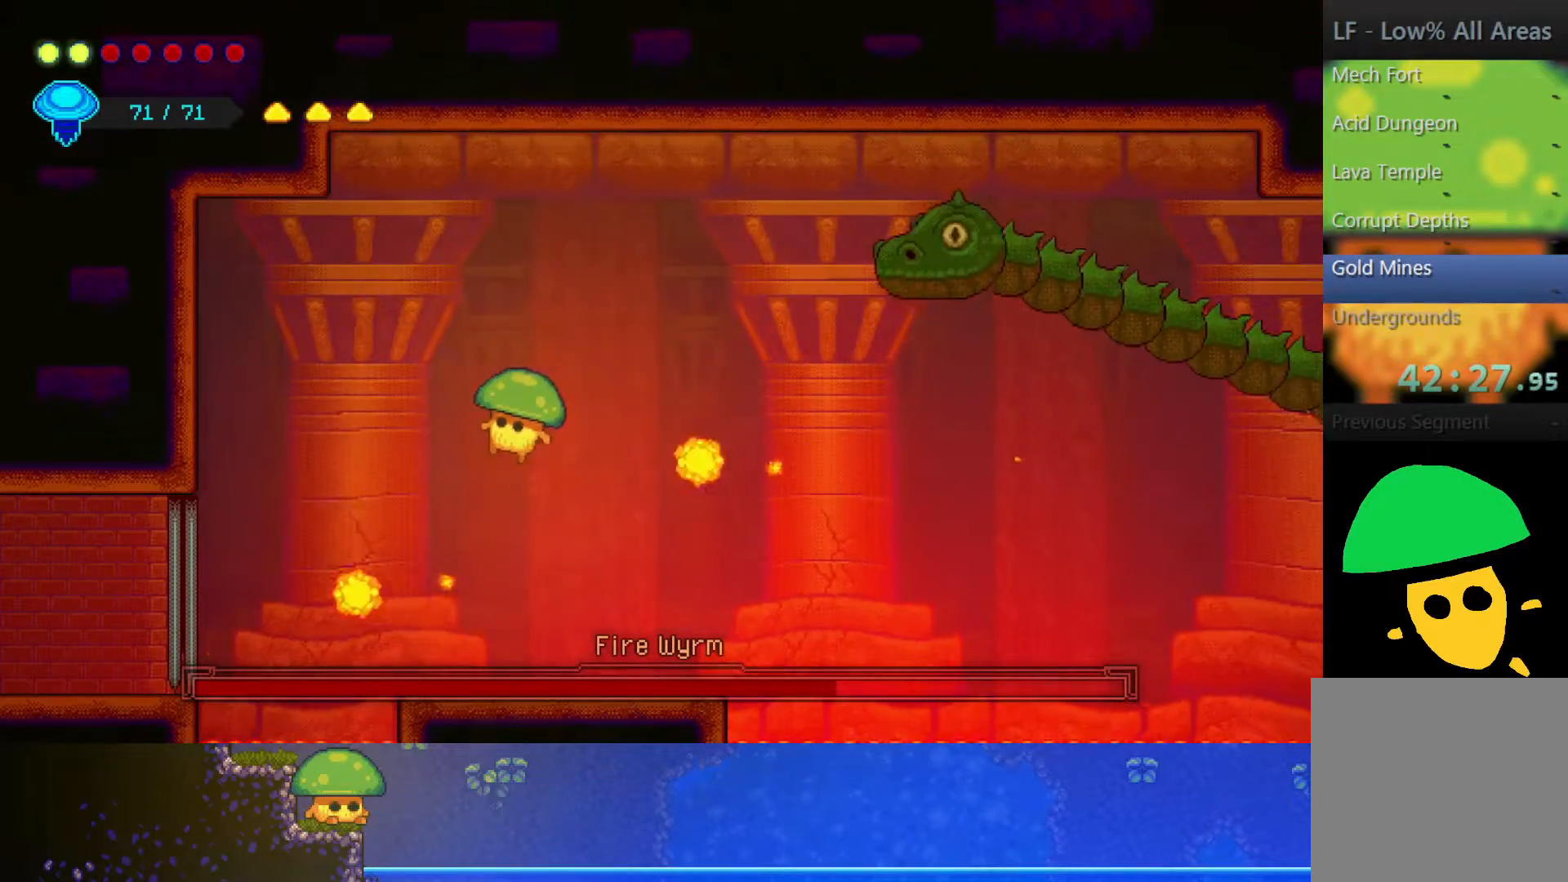
{"buttons": [], "left_stick": "right", "right_stick": "center", "events": [[167, "left_stick", "center"], [300, "left_stick", "right"]]}
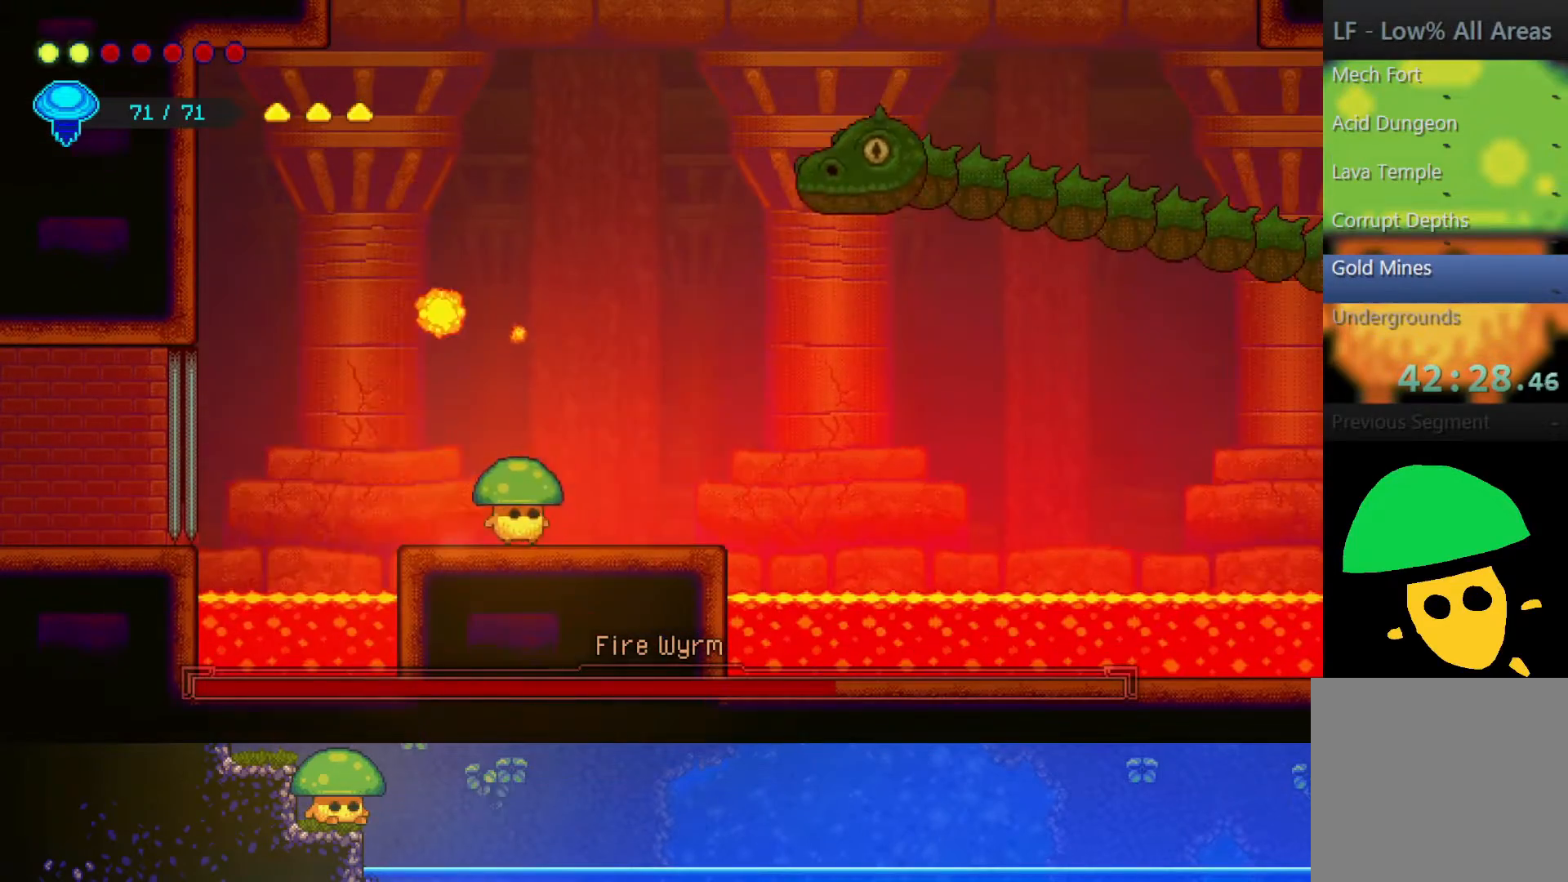
{"buttons": [], "left_stick": "right", "right_stick": "center", "events": [[217, "CROSS", "down"], [300, "SQUARE", "down"], [367, "CROSS", "up"], [450, "SQUARE", "up"]]}
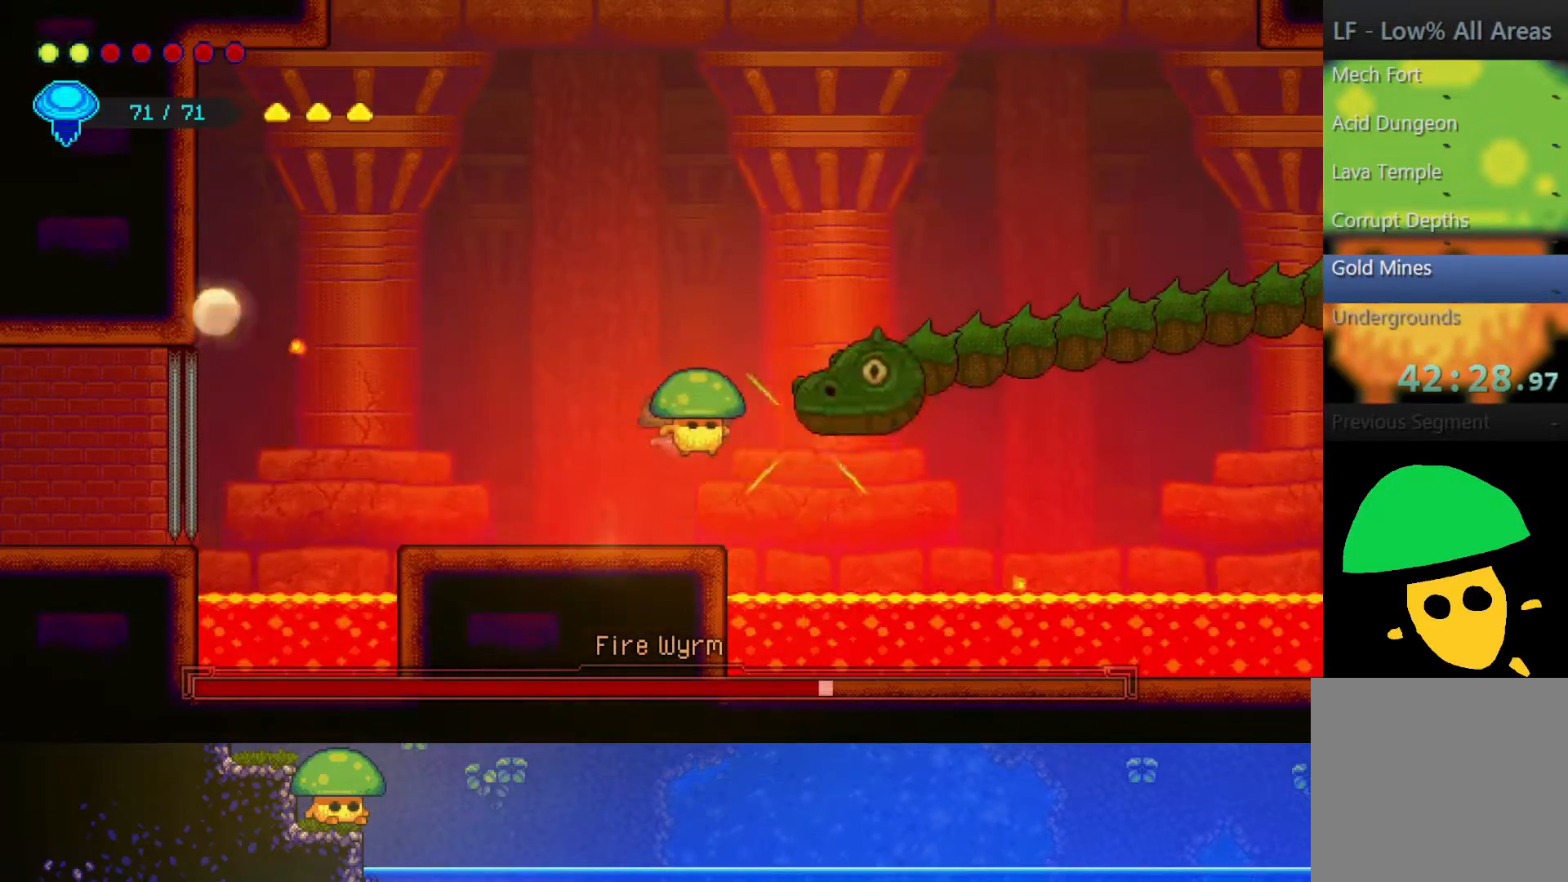
{"buttons": ["CROSS"], "left_stick": "up-right", "right_stick": "center", "events": [[50, "SQUARE", "down"], [83, "left_stick", "center"], [200, "SQUARE", "up"], [467, "CROSS", "down"], [467, "left_stick", "up-right"]]}
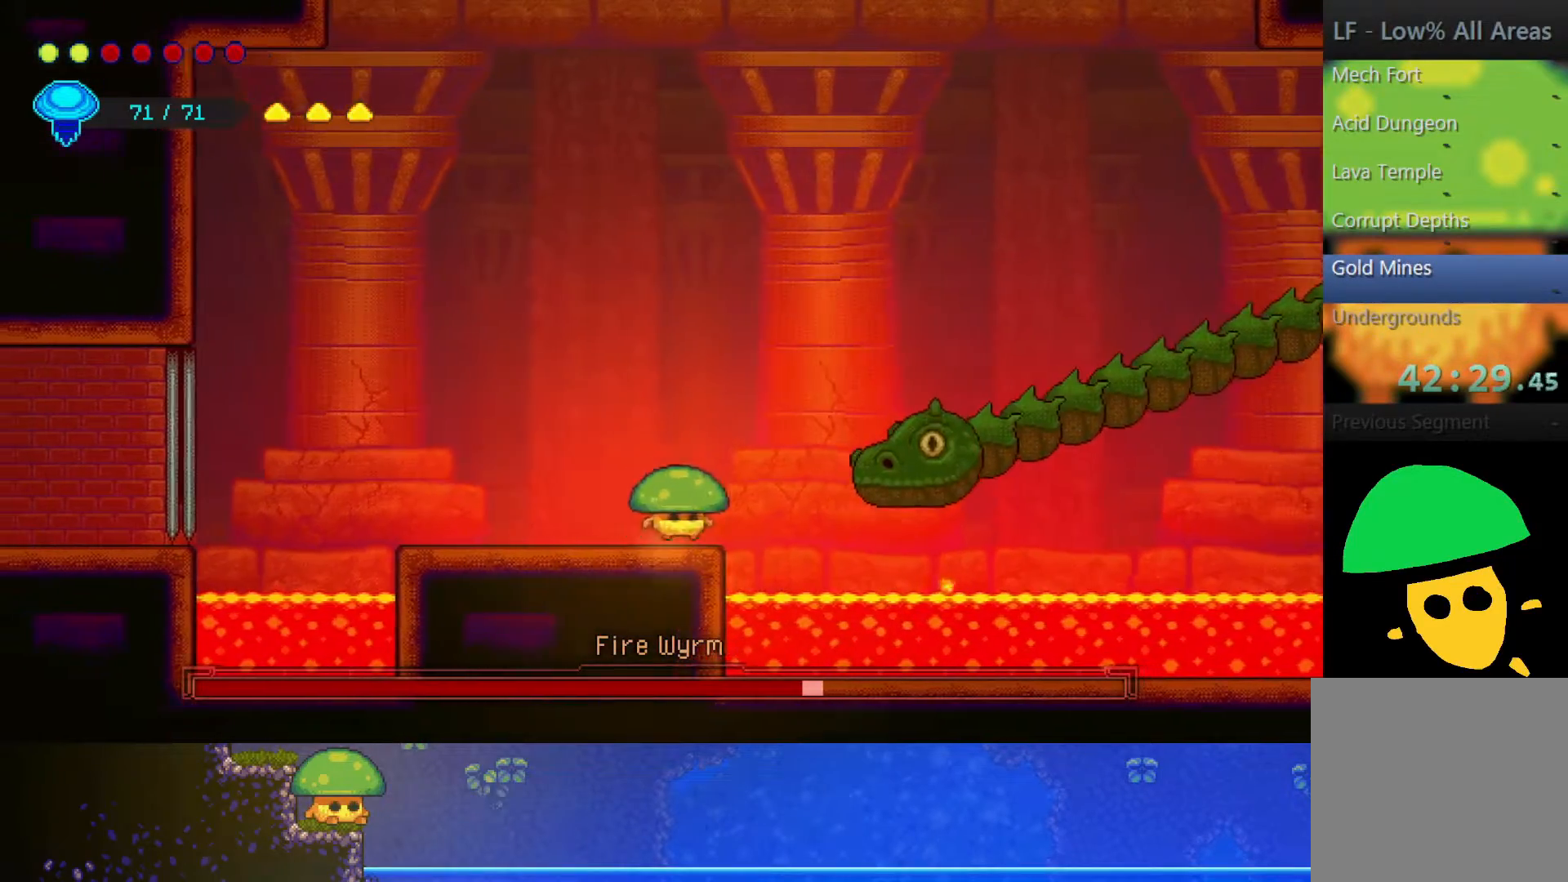
{"buttons": ["SQUARE"], "left_stick": "down", "right_stick": "center", "events": [[117, "CROSS", "up"], [200, "R2", "down"], [350, "left_stick", "down-right"], [417, "R2", "up"], [450, "SQUARE", "down"], [450, "left_stick", "down"]]}
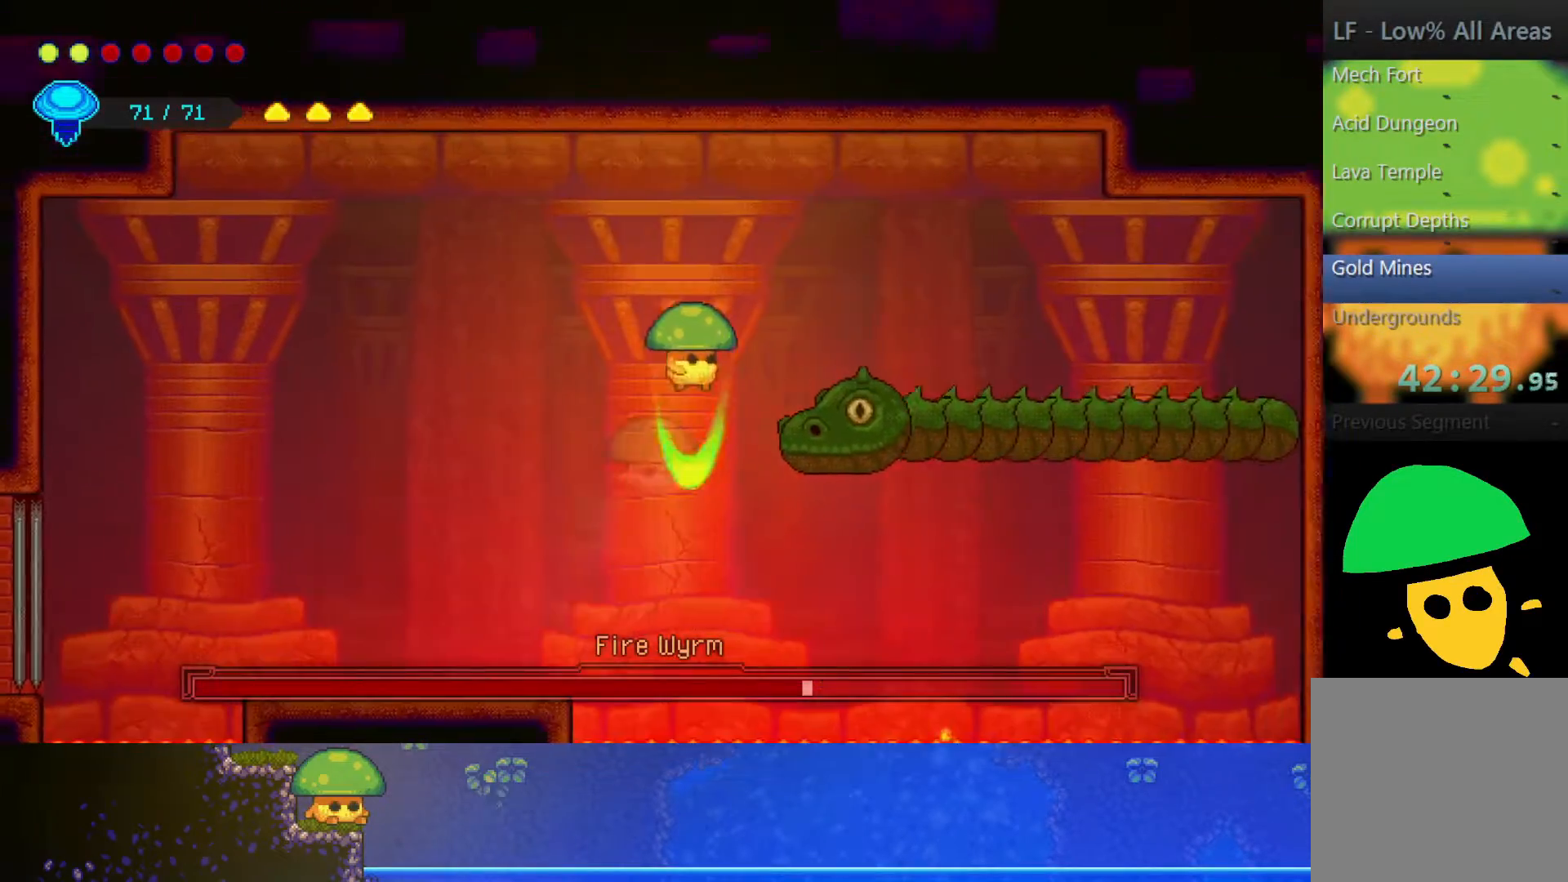
{"buttons": [], "left_stick": "left", "right_stick": "center", "events": [[100, "SQUARE", "up"], [250, "SQUARE", "down"], [367, "SQUARE", "up"], [450, "left_stick", "left"]]}
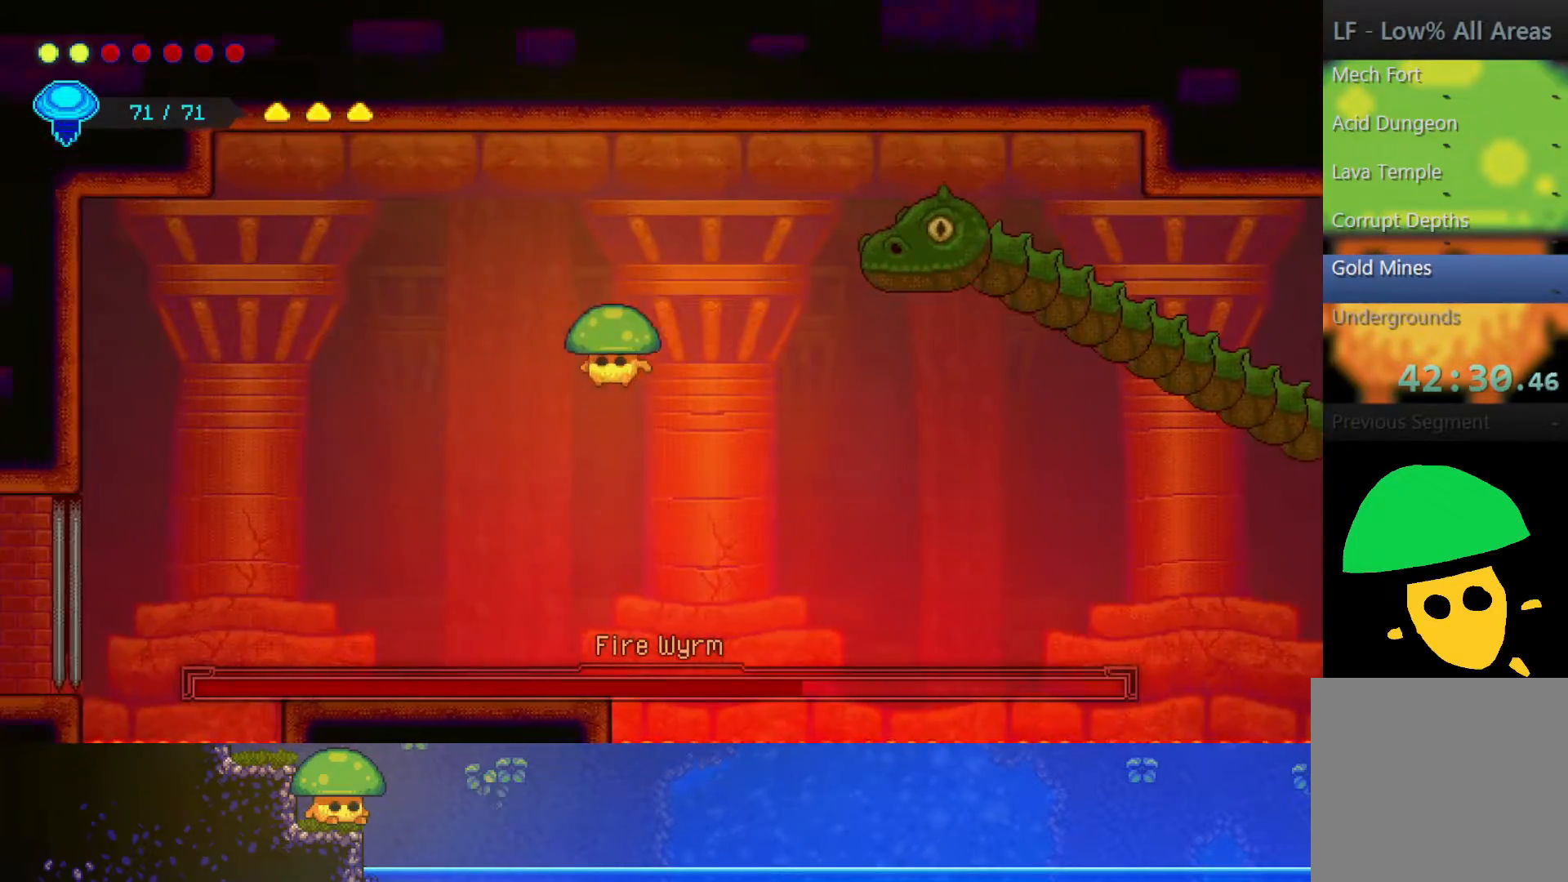
{"buttons": ["CROSS"], "left_stick": "right", "right_stick": "center", "events": [[167, "left_stick", "center"], [450, "left_stick", "right"], [500, "CROSS", "down"]]}
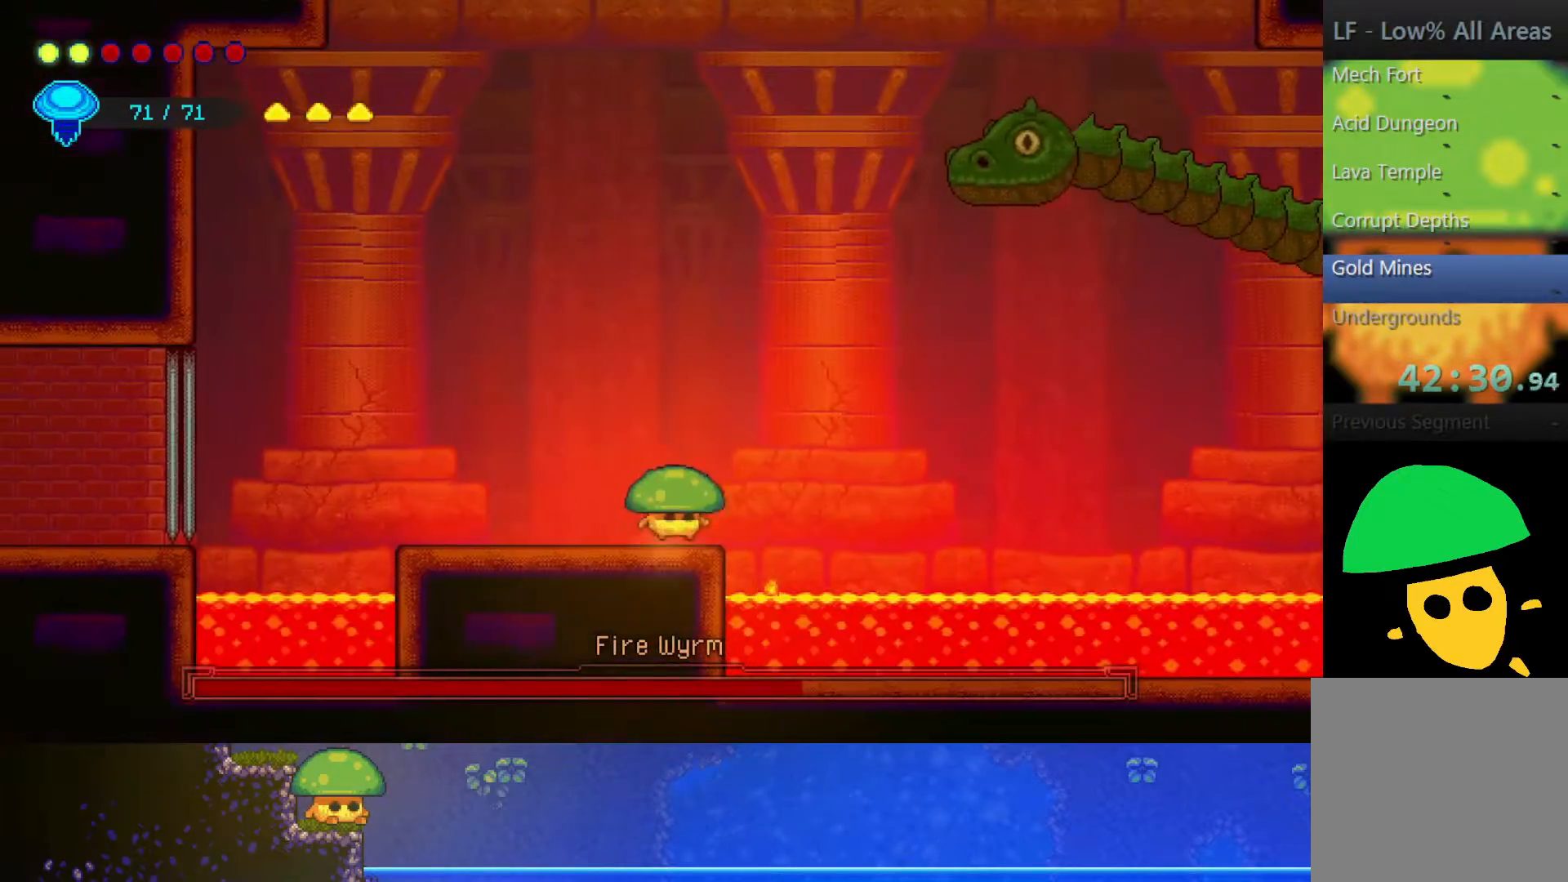
{"buttons": [], "left_stick": "up-right", "right_stick": "center", "events": [[250, "CROSS", "up"], [300, "SQUARE", "down"], [417, "SQUARE", "up"], [450, "left_stick", "up-right"]]}
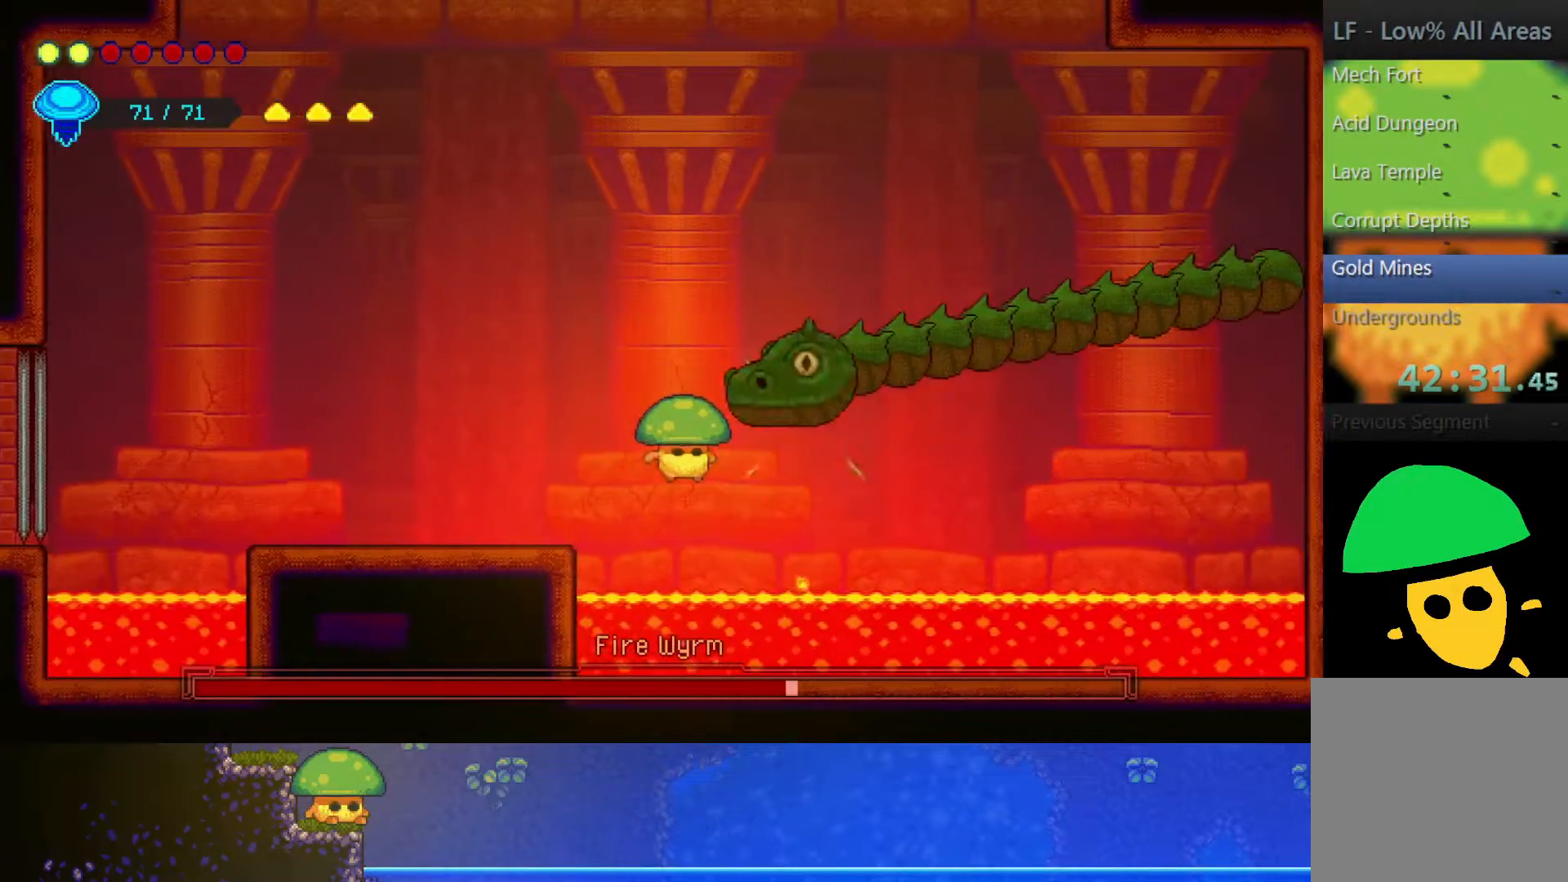
{"buttons": [], "left_stick": "left", "right_stick": "center", "events": [[17, "SQUARE", "down"], [100, "left_stick", "left"], [150, "SQUARE", "up"]]}
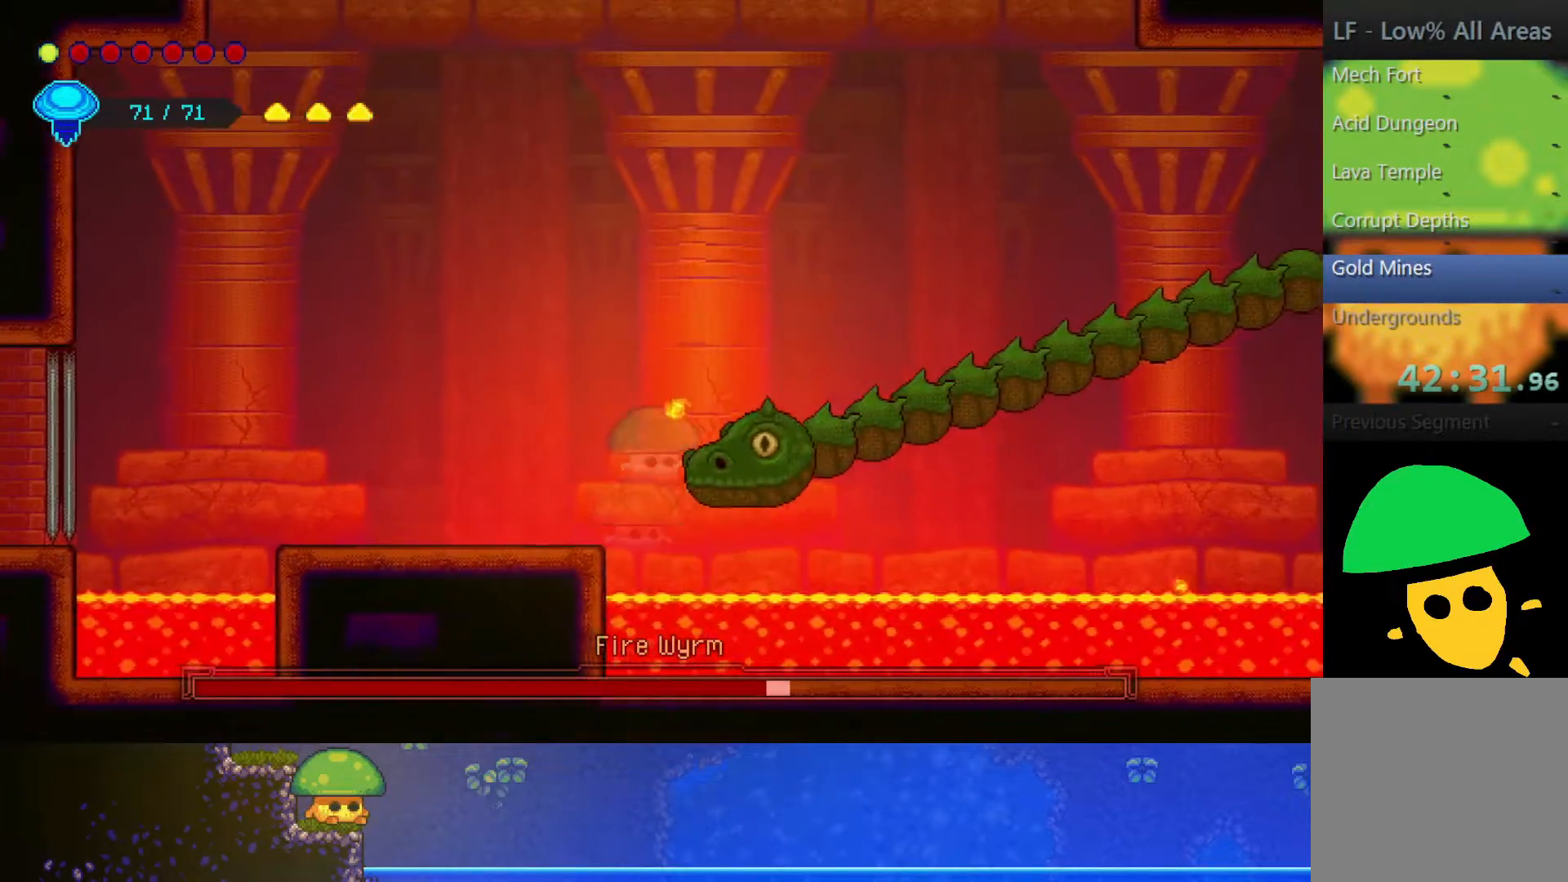
{"buttons": [], "left_stick": "down", "right_stick": "center", "events": [[300, "left_stick", "down"], [317, "SQUARE", "down"], [400, "SQUARE", "up"]]}
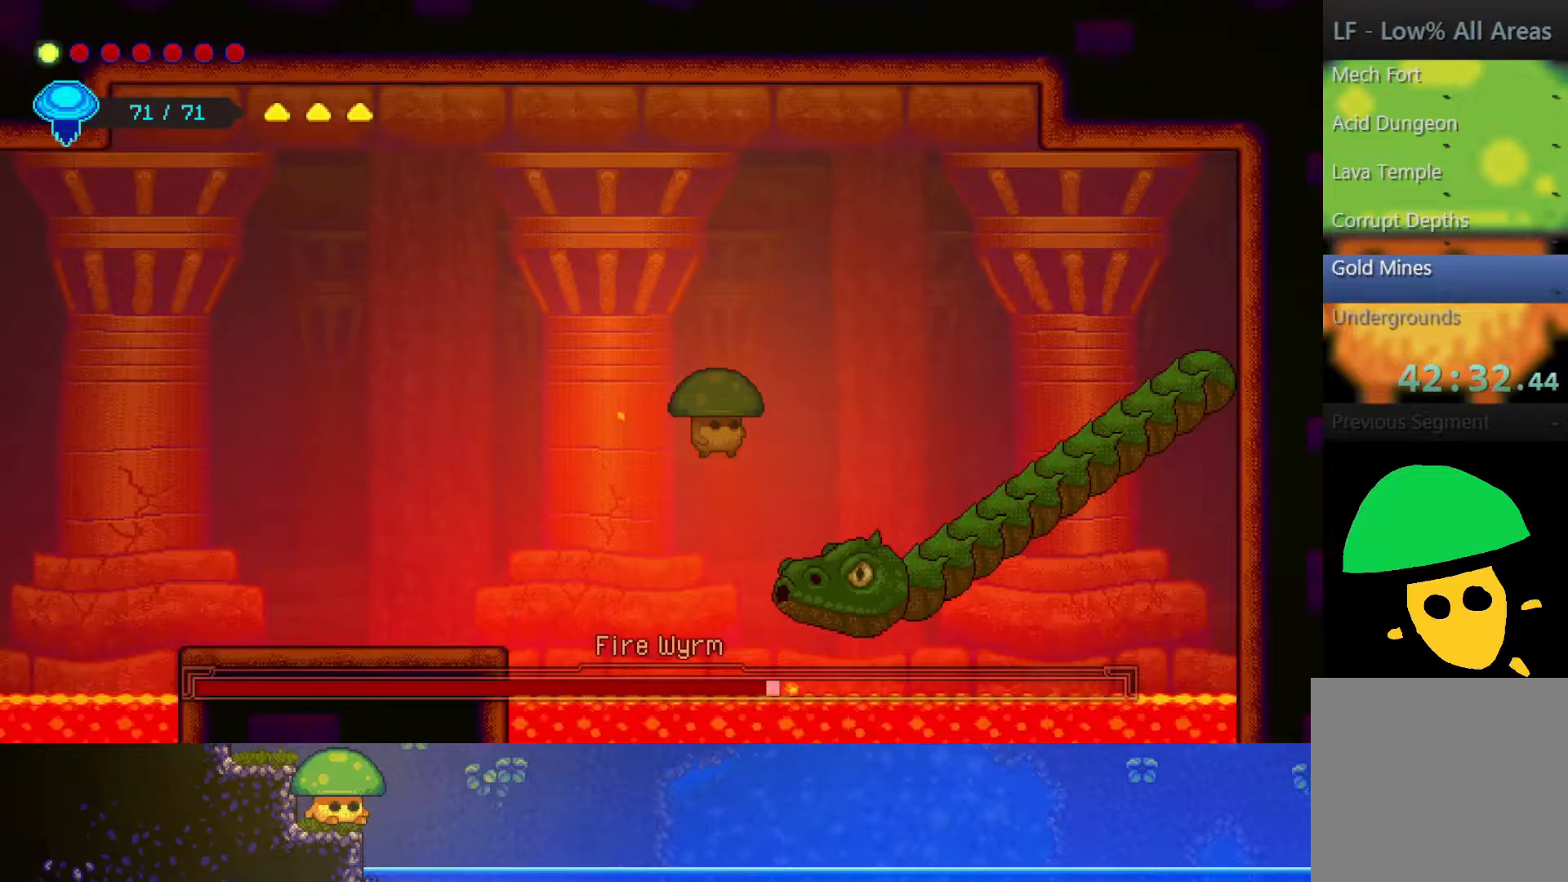
{"buttons": ["SQUARE"], "left_stick": "down", "right_stick": "center", "events": [[100, "CROSS", "down"], [150, "SQUARE", "down"], [300, "SQUARE", "up"], [350, "CROSS", "up"], [400, "CROSS", "down"], [450, "CROSS", "up"], [450, "SQUARE", "down"]]}
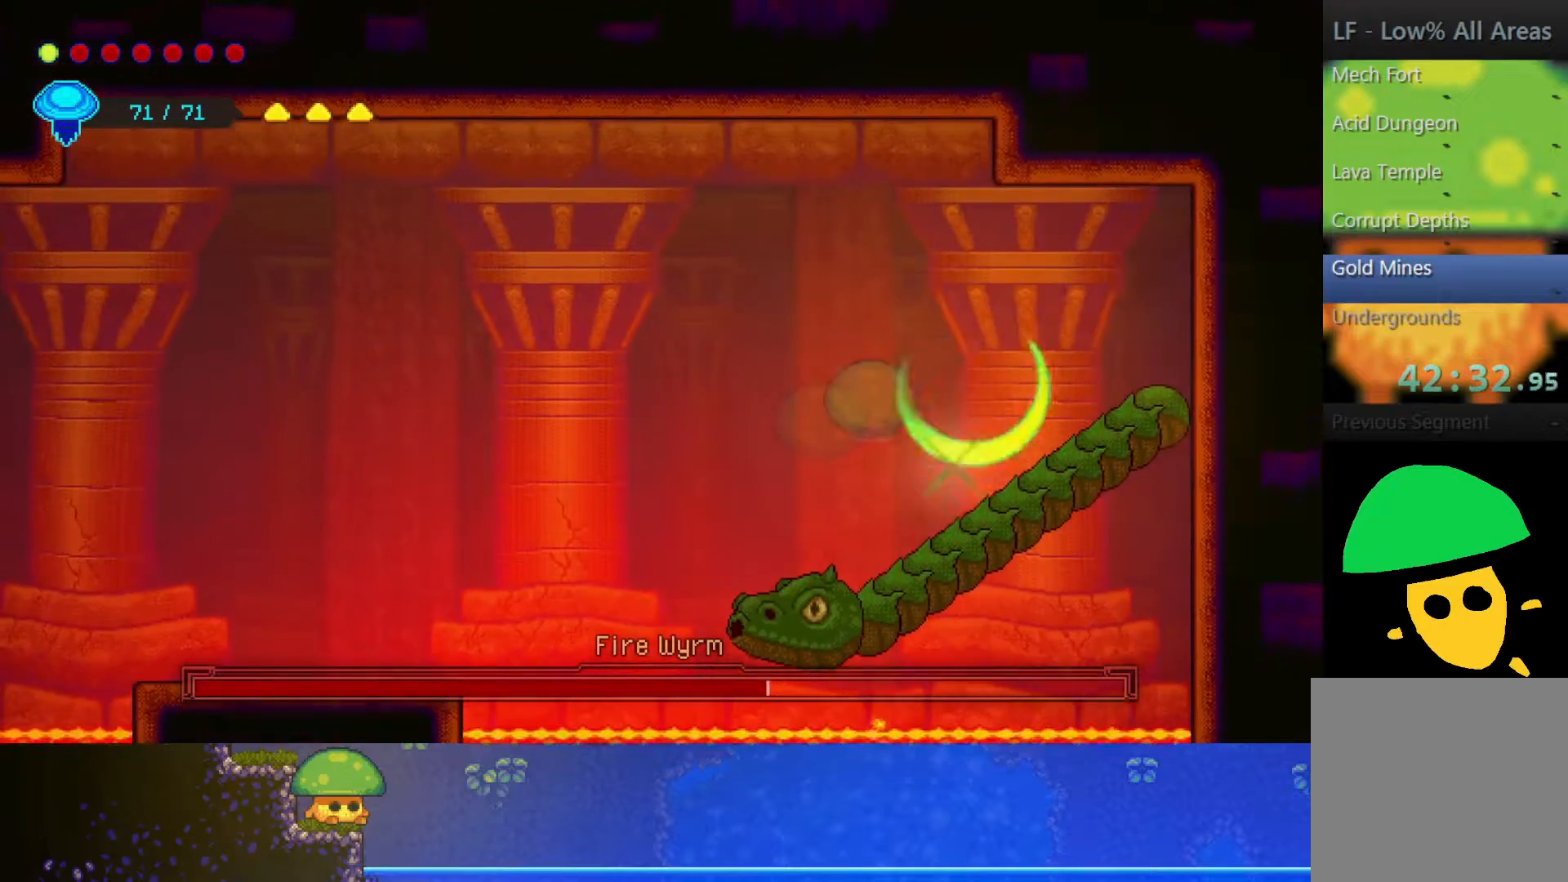
{"buttons": ["SQUARE"], "left_stick": "down", "right_stick": "center", "events": [[67, "SQUARE", "up"], [167, "SQUARE", "down"], [300, "SQUARE", "up"], [417, "SQUARE", "down"]]}
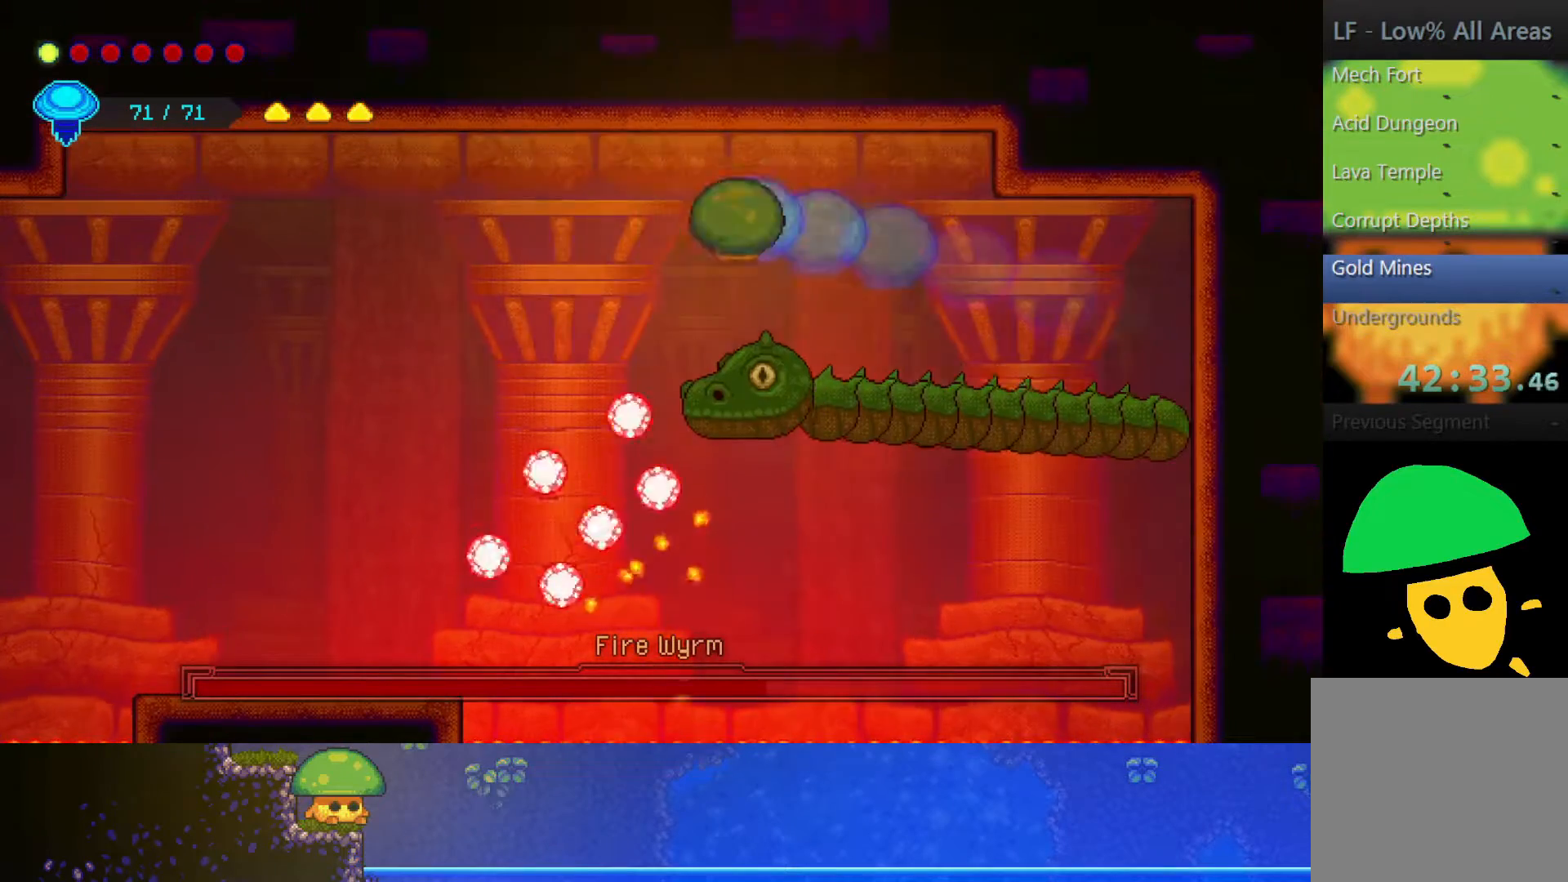
{"buttons": [], "left_stick": "down", "right_stick": "center", "events": [[17, "SQUARE", "up"], [150, "SQUARE", "down"], [267, "SQUARE", "up"], [400, "SQUARE", "down"], [500, "SQUARE", "up"]]}
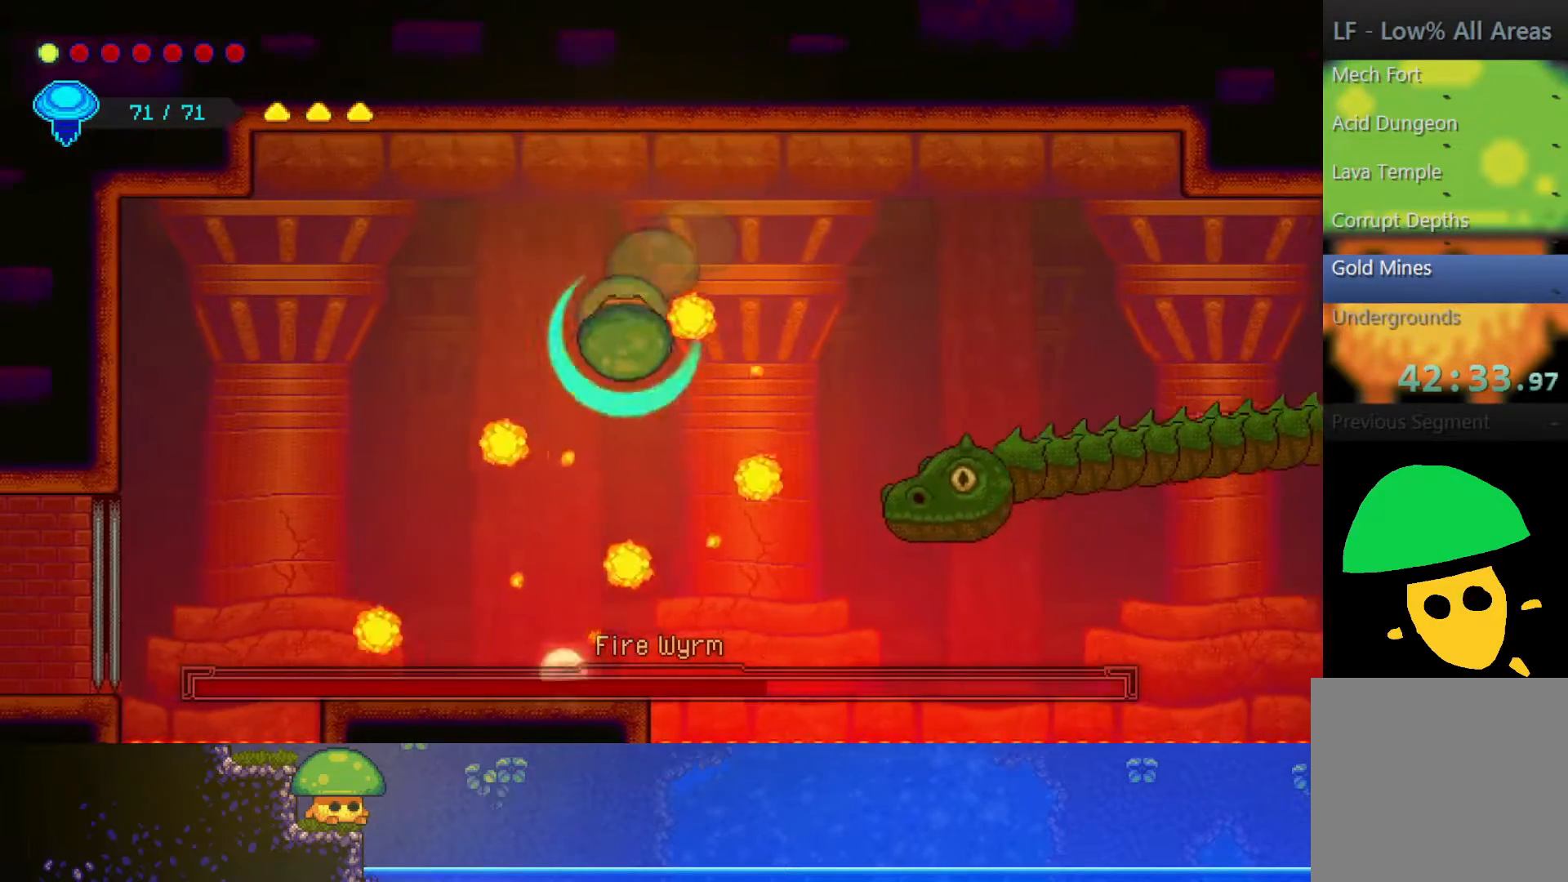
{"buttons": ["SQUARE"], "left_stick": "down", "right_stick": "center", "events": [[150, "SQUARE", "down"], [250, "SQUARE", "up"], [467, "SQUARE", "down"]]}
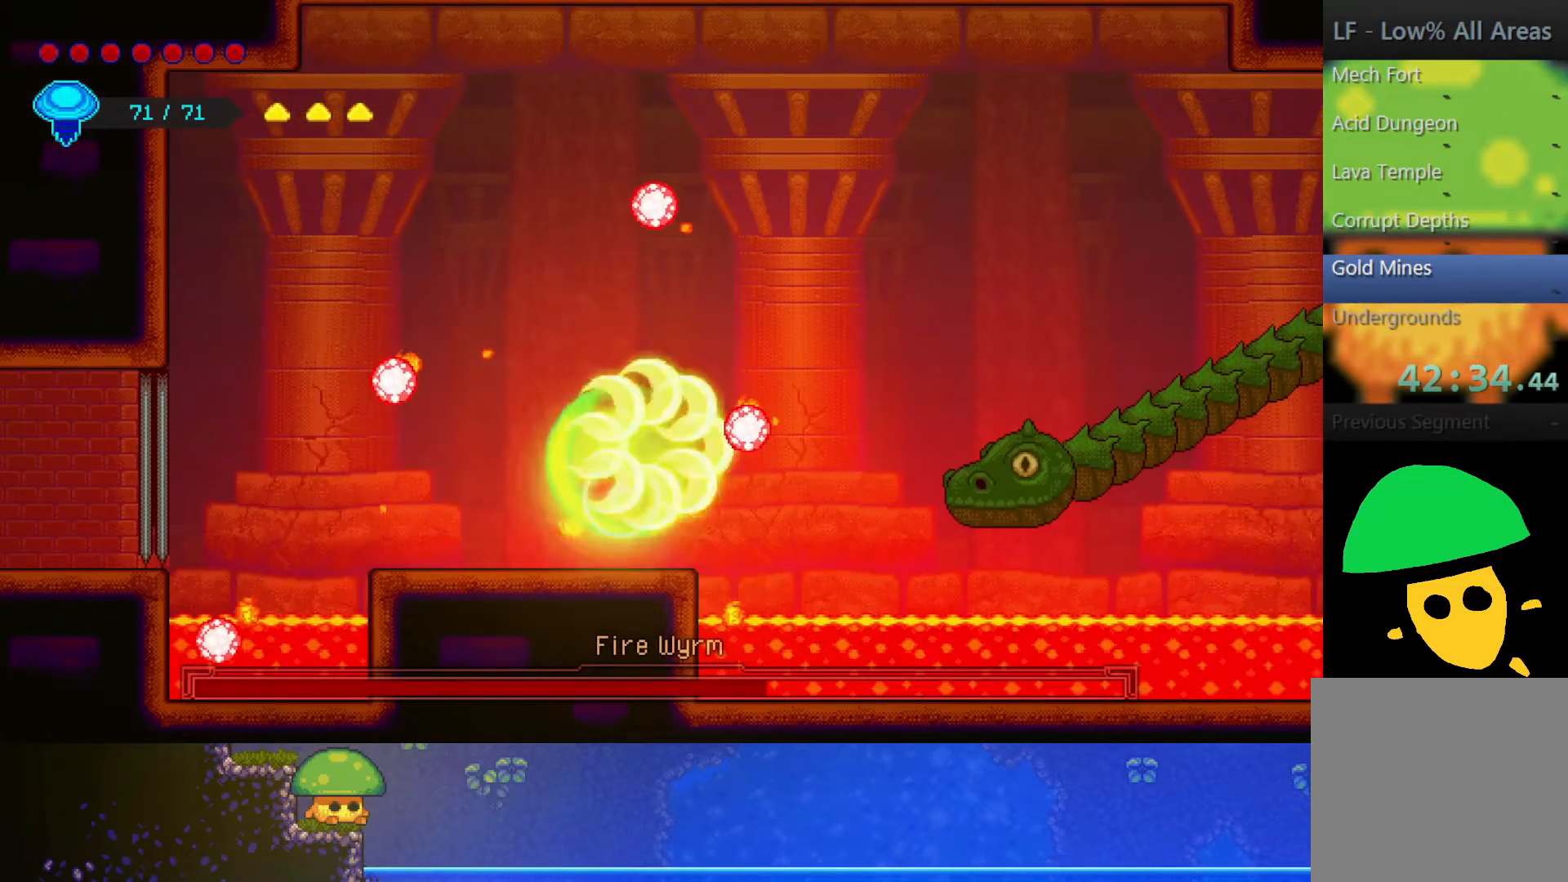
{"buttons": [], "left_stick": "center", "right_stick": "center", "events": [[67, "SQUARE", "up"], [200, "left_stick", "center"]]}
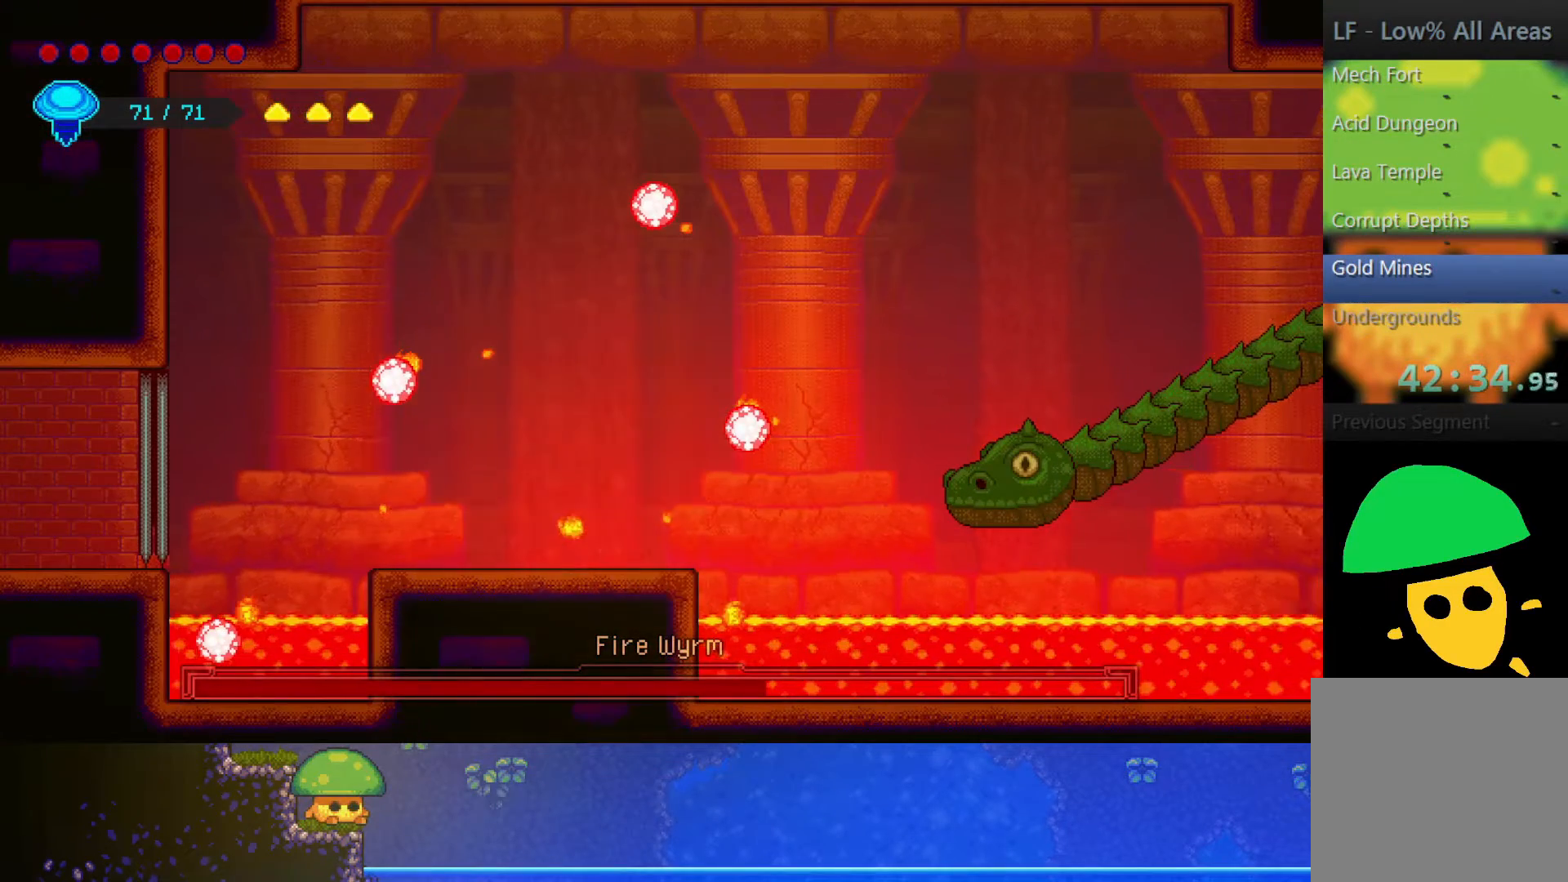
{"buttons": [], "left_stick": "center", "right_stick": "center", "events": []}
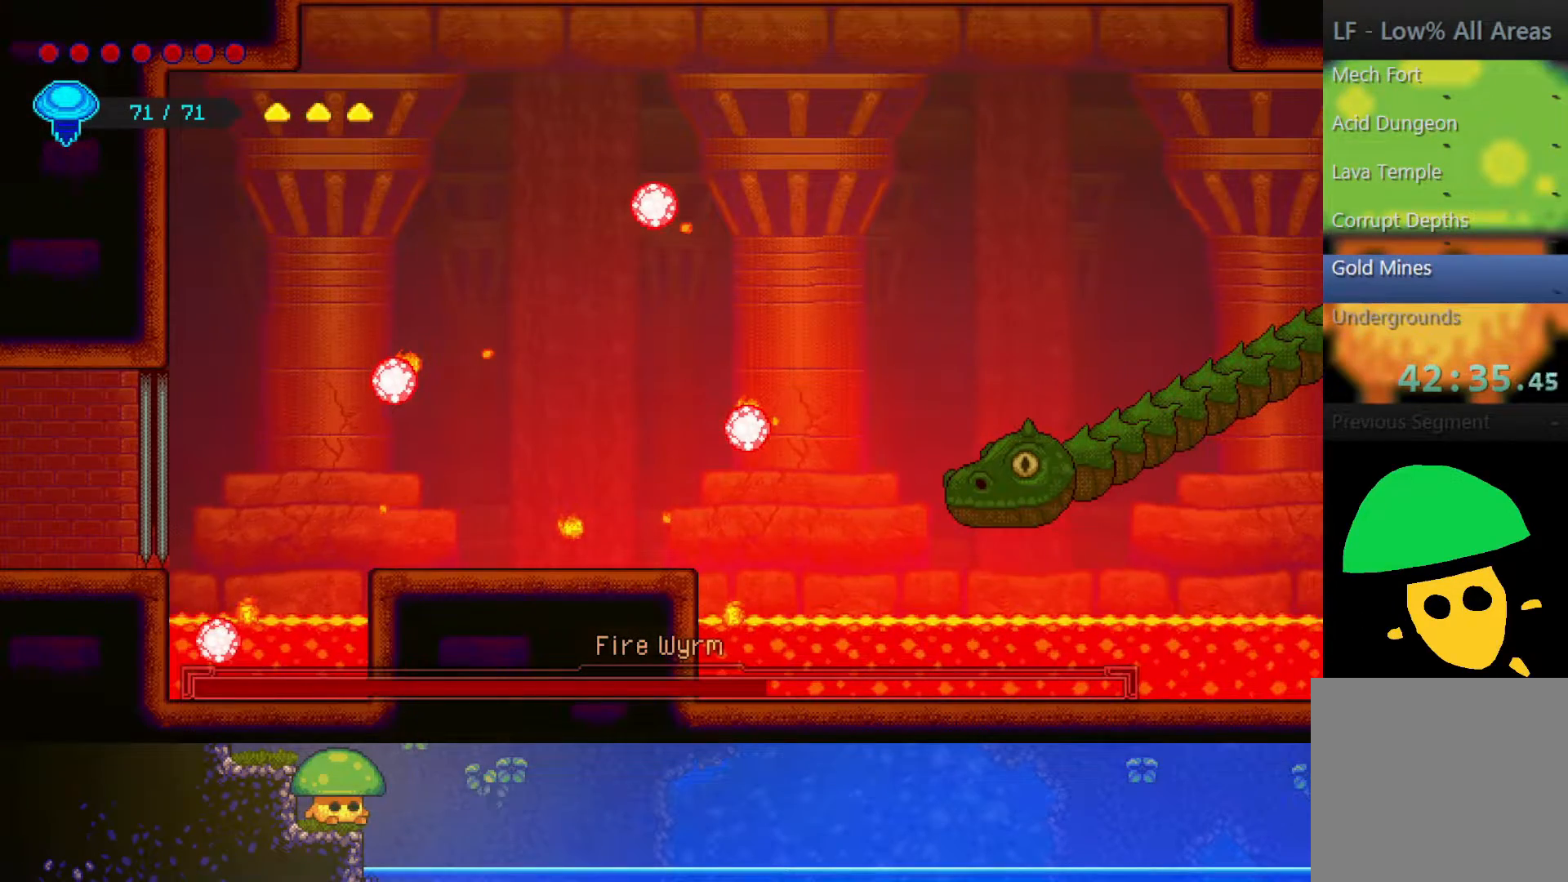
{"buttons": [], "left_stick": "center", "right_stick": "center", "events": []}
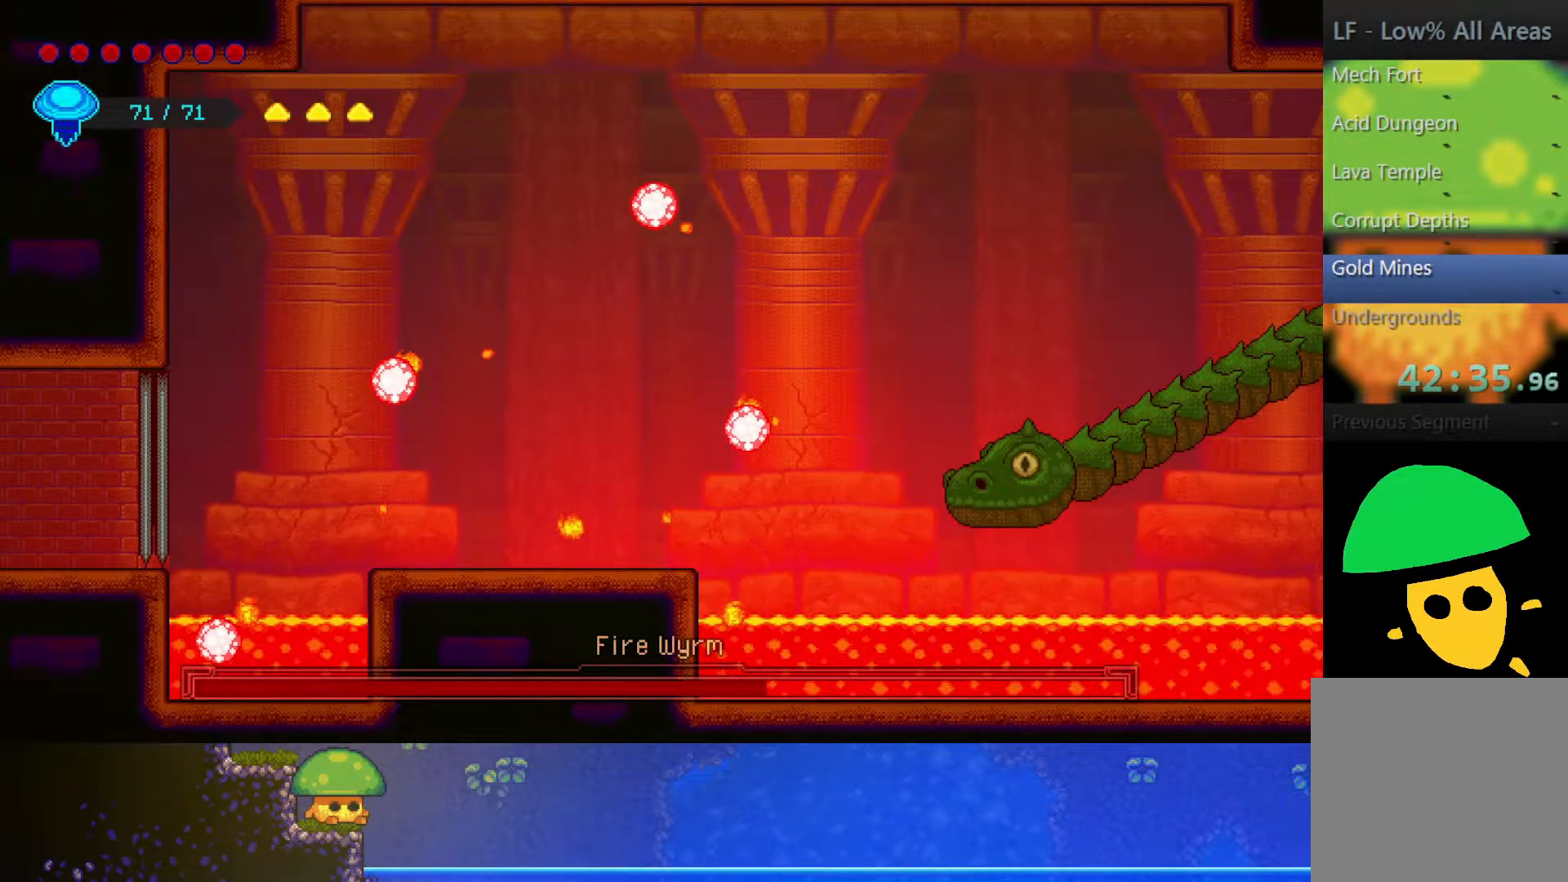
{"buttons": [], "left_stick": "center", "right_stick": "center", "events": []}
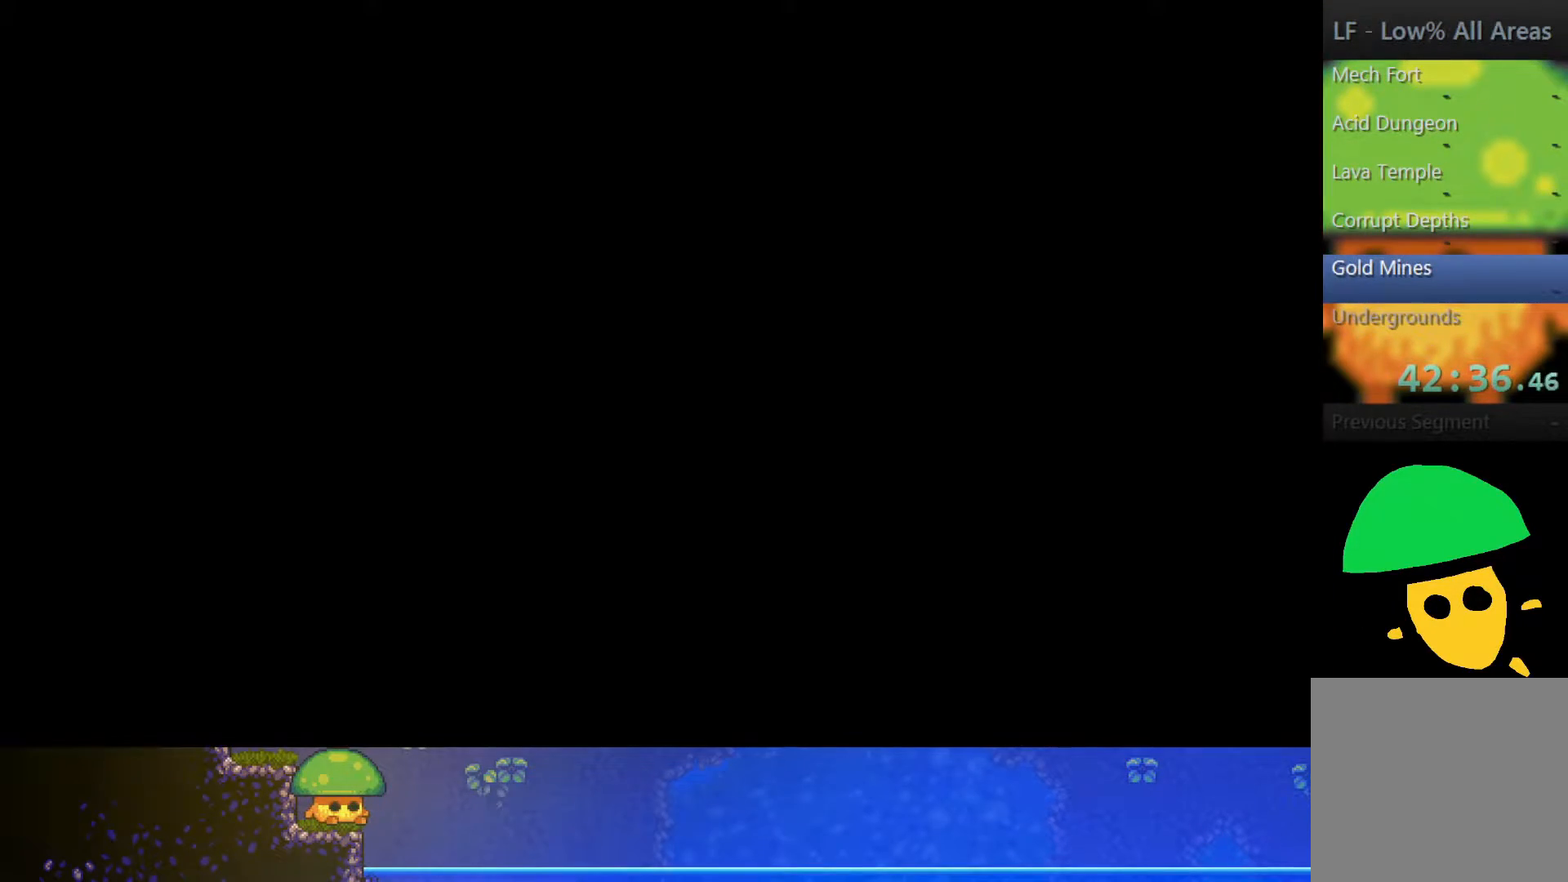
{"buttons": [], "left_stick": "center", "right_stick": "center", "events": []}
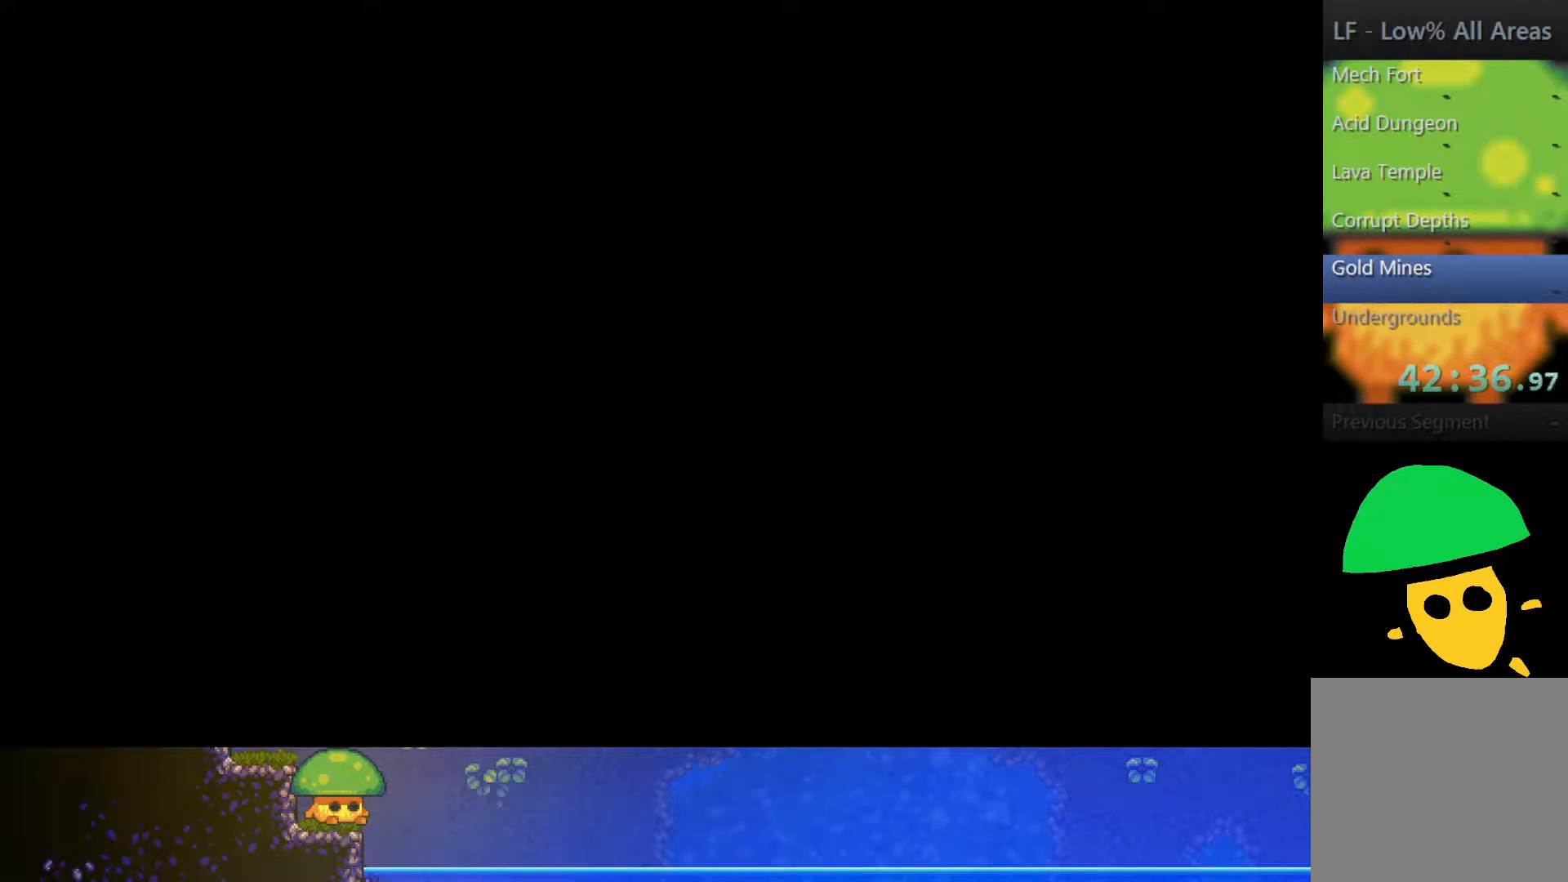
{"buttons": [], "left_stick": "right", "right_stick": "center", "events": [[367, "left_stick", "right"]]}